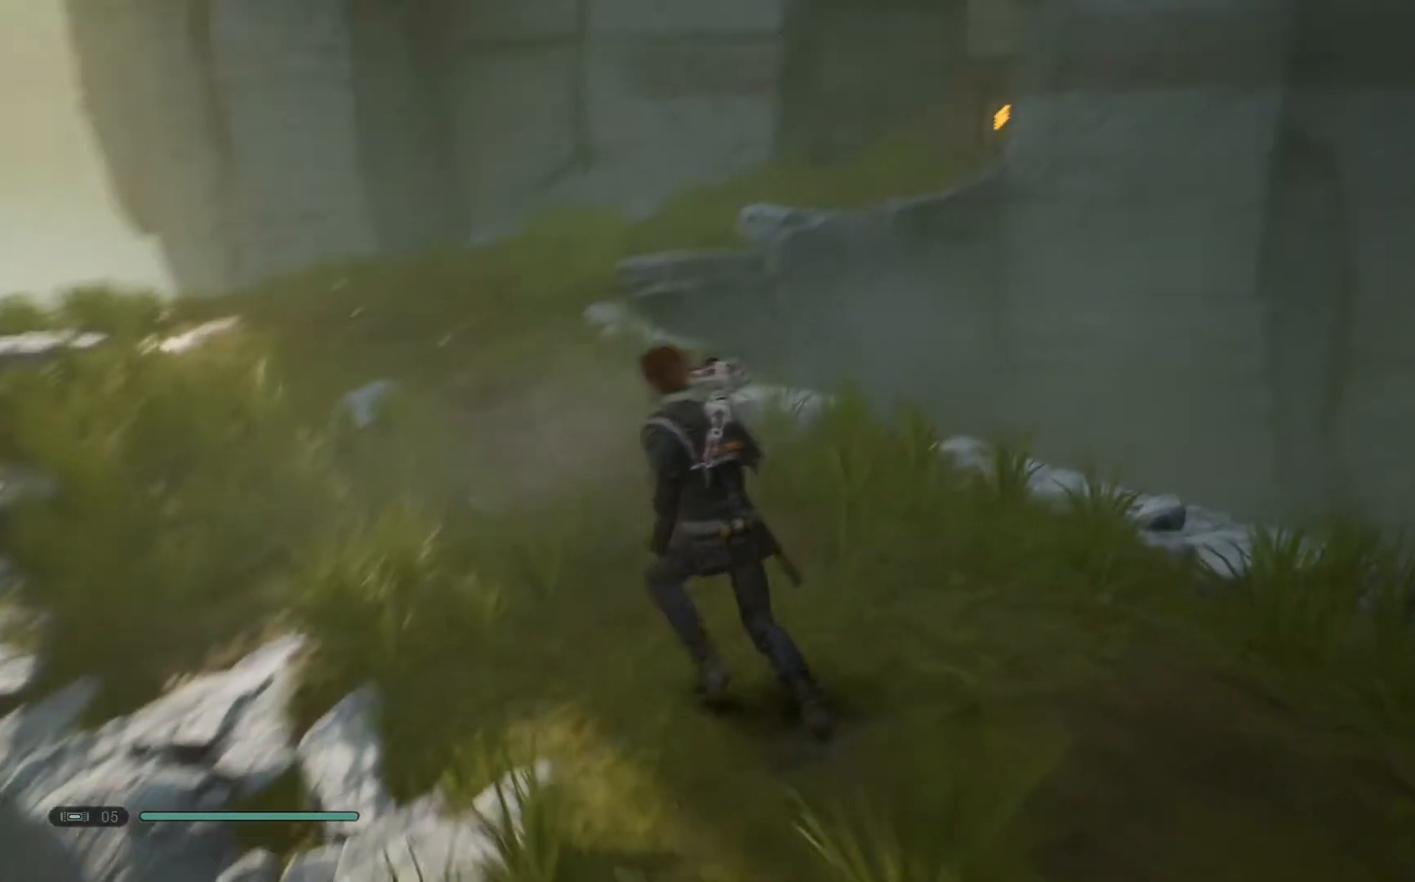
Gameplay with a controller (Xbox layout); each line is a JSON object with the inputs held at the frame after it. "events" lists button and stick changes between this image and that frame as [ms after this image, input, new state], when the widget could be followed in between. Not read: L1 R1.
{"buttons": [], "left_stick": "left", "right_stick": "center", "events": [[150, "right_stick", "center"]]}
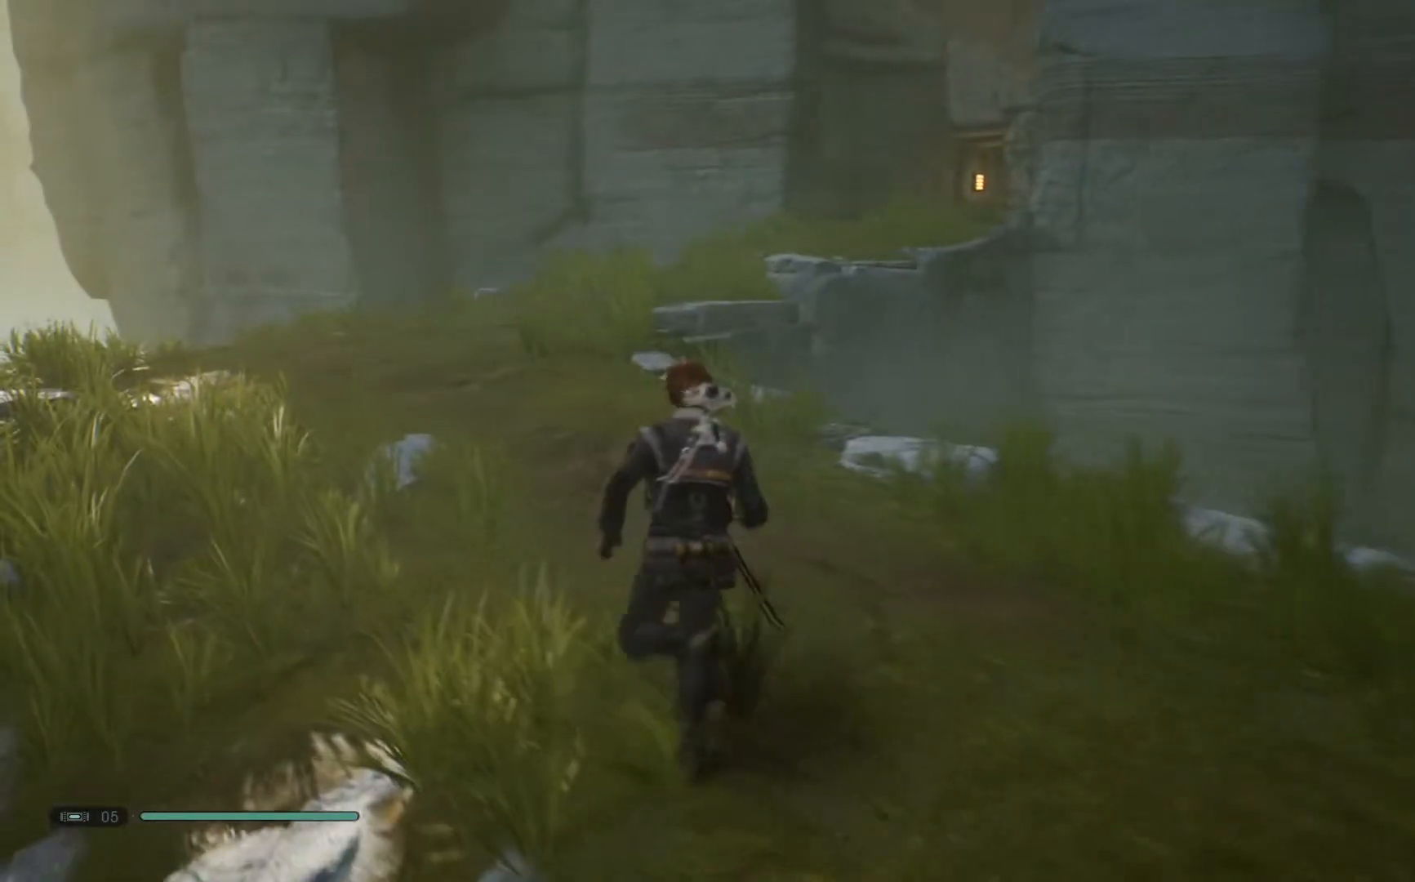
{"buttons": [], "left_stick": "left", "right_stick": "center", "events": []}
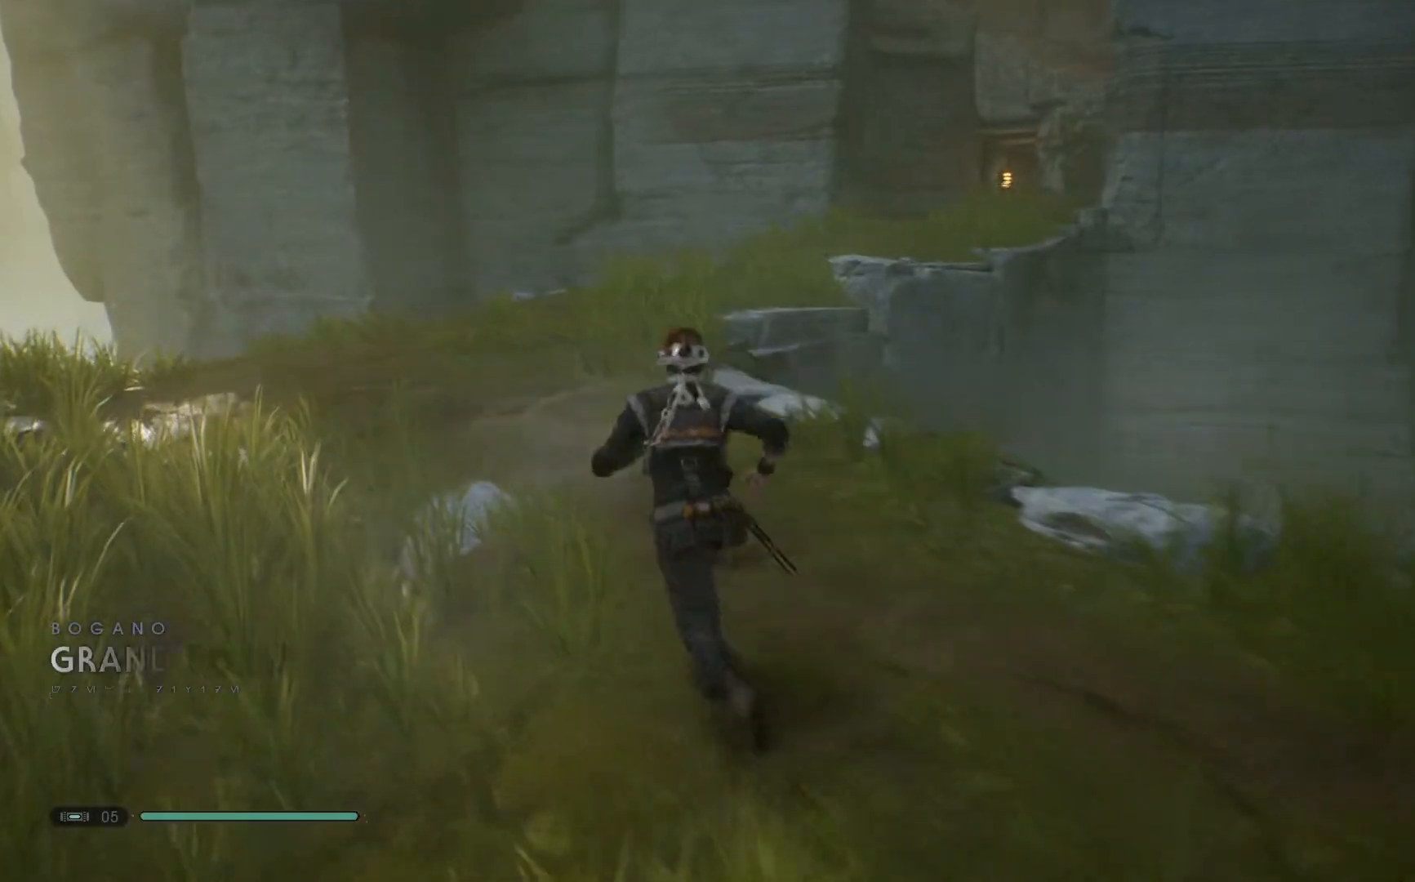
{"buttons": [], "left_stick": "left", "right_stick": "center", "events": [[83, "right_stick", "right"], [267, "right_stick", "center"]]}
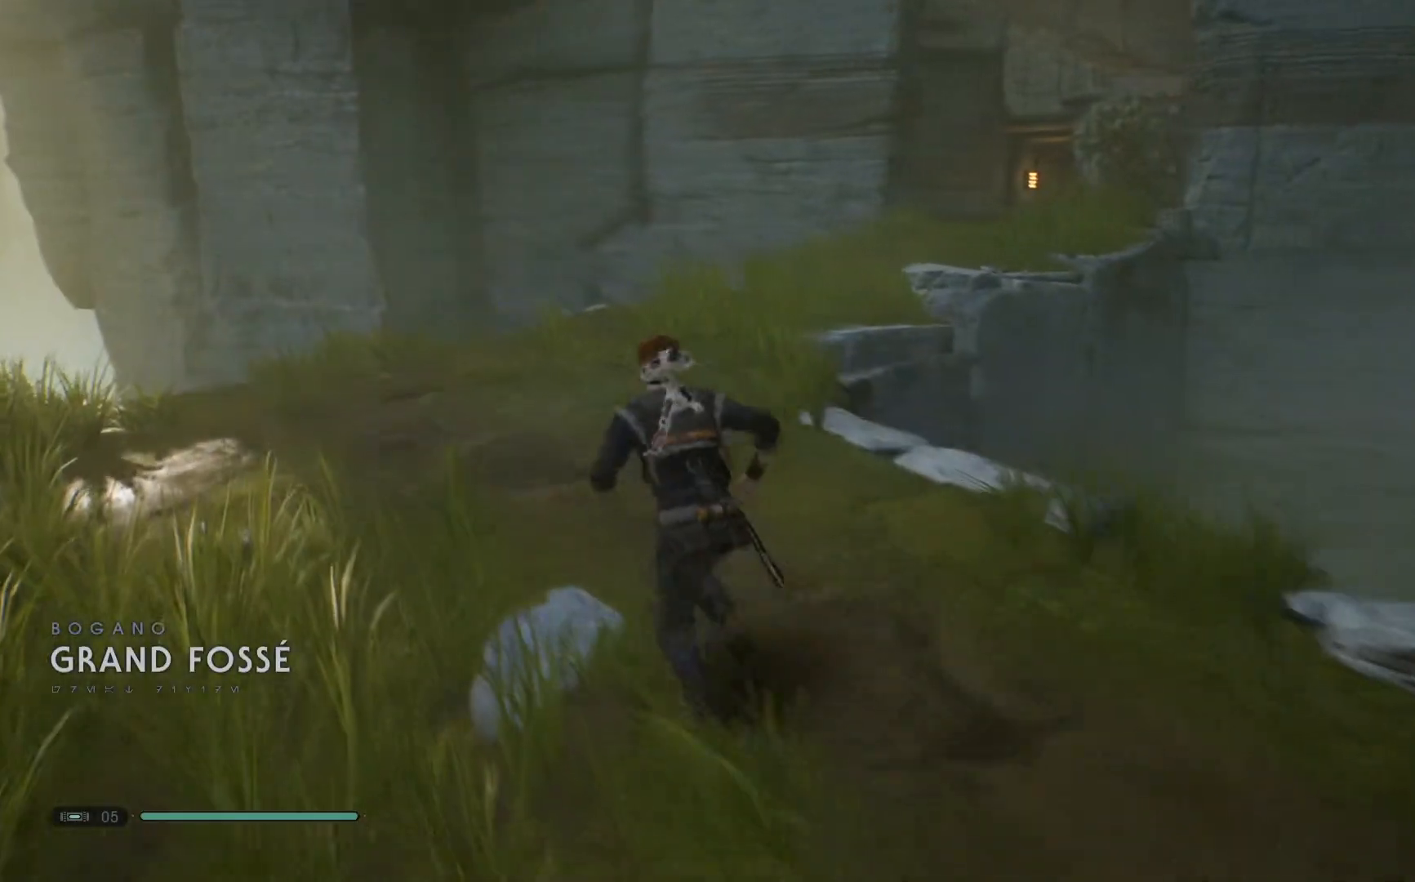
{"buttons": [], "left_stick": "left", "right_stick": "right", "events": [[183, "right_stick", "up-right"], [400, "right_stick", "right"]]}
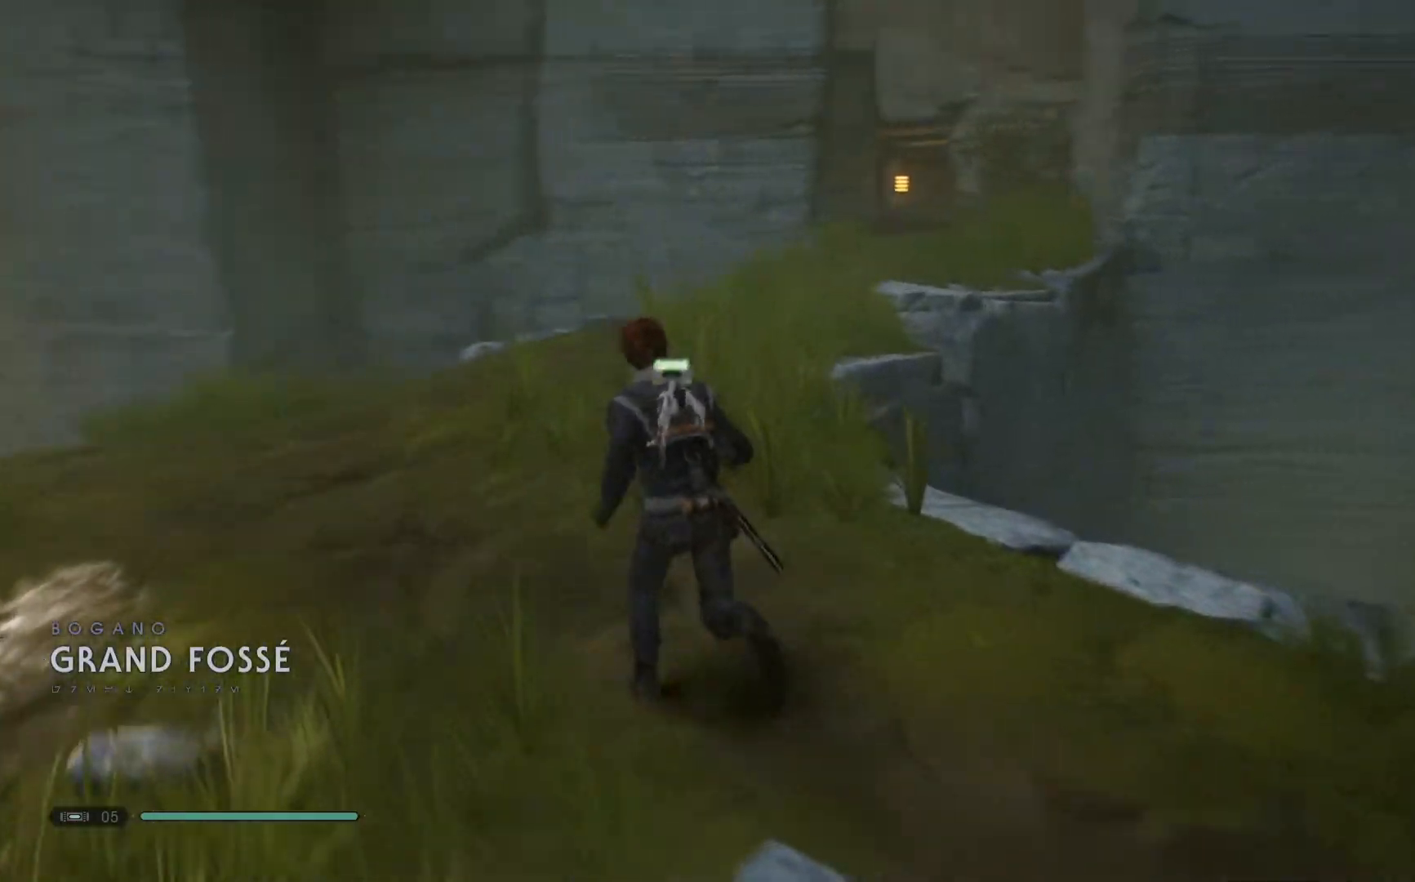
{"buttons": ["SELECT"], "left_stick": "center", "right_stick": "center", "events": [[217, "right_stick", "center"], [300, "left_stick", "center"], [383, "SELECT", "down"]]}
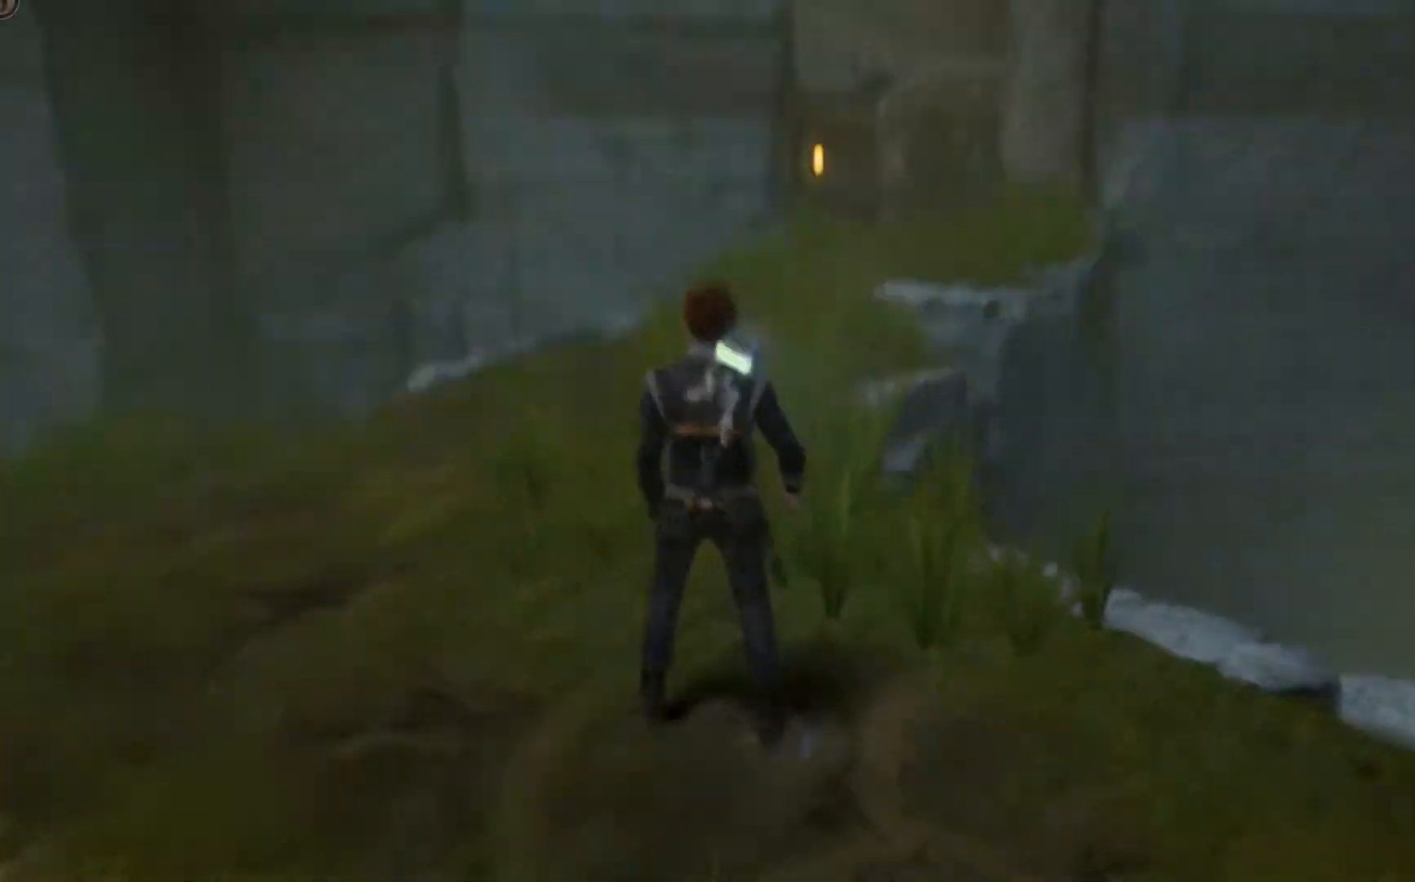
{"buttons": [], "left_stick": "center", "right_stick": "center", "events": [[100, "SELECT", "up"]]}
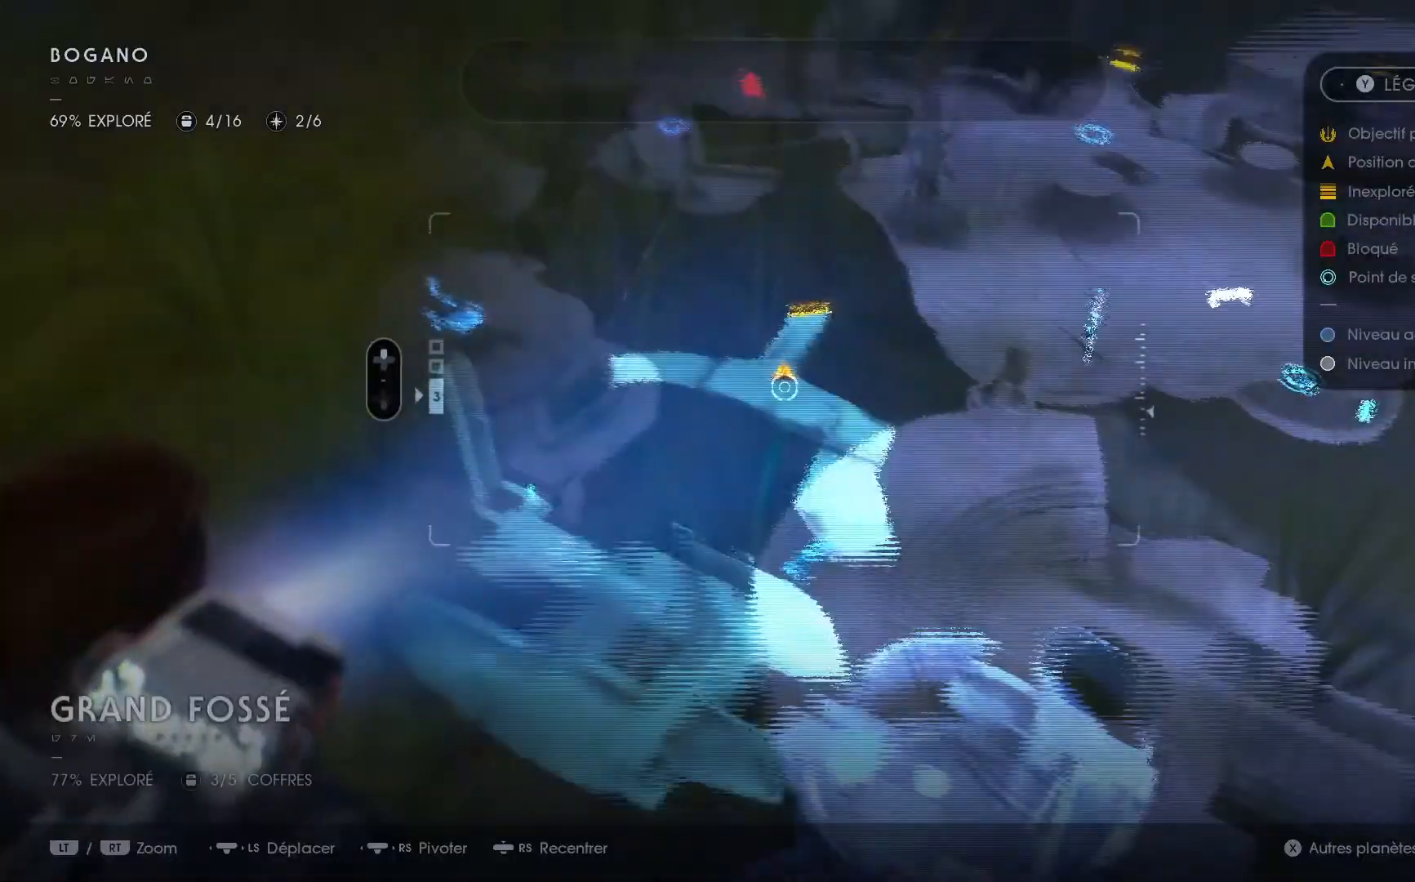
{"buttons": [], "left_stick": "center", "right_stick": "center", "events": [[233, "right_stick", "up-right"], [483, "right_stick", "center"]]}
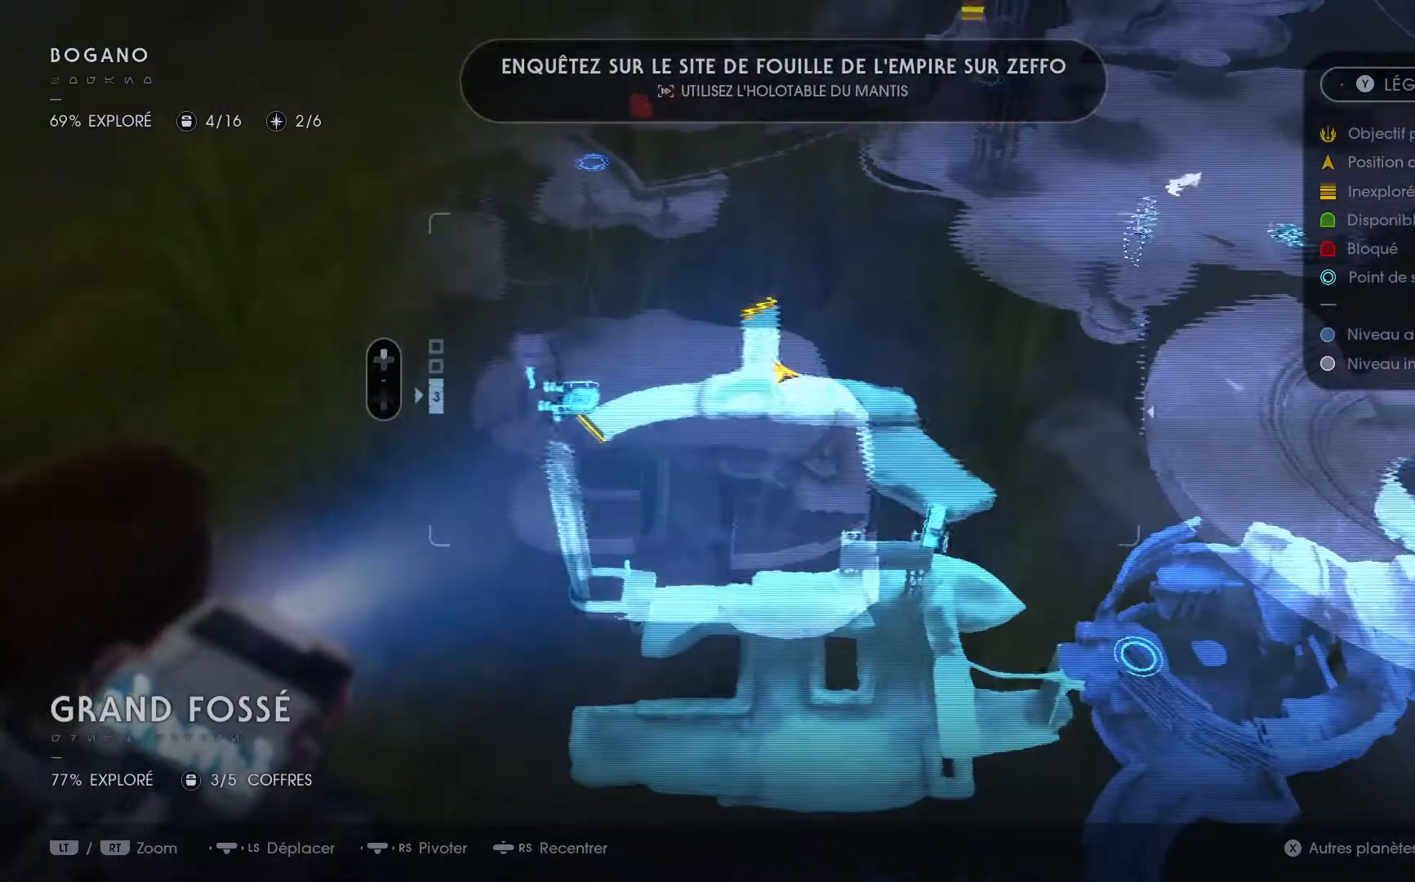
{"buttons": [], "left_stick": "center", "right_stick": "center", "events": [[133, "SELECT", "down"], [350, "SELECT", "up"]]}
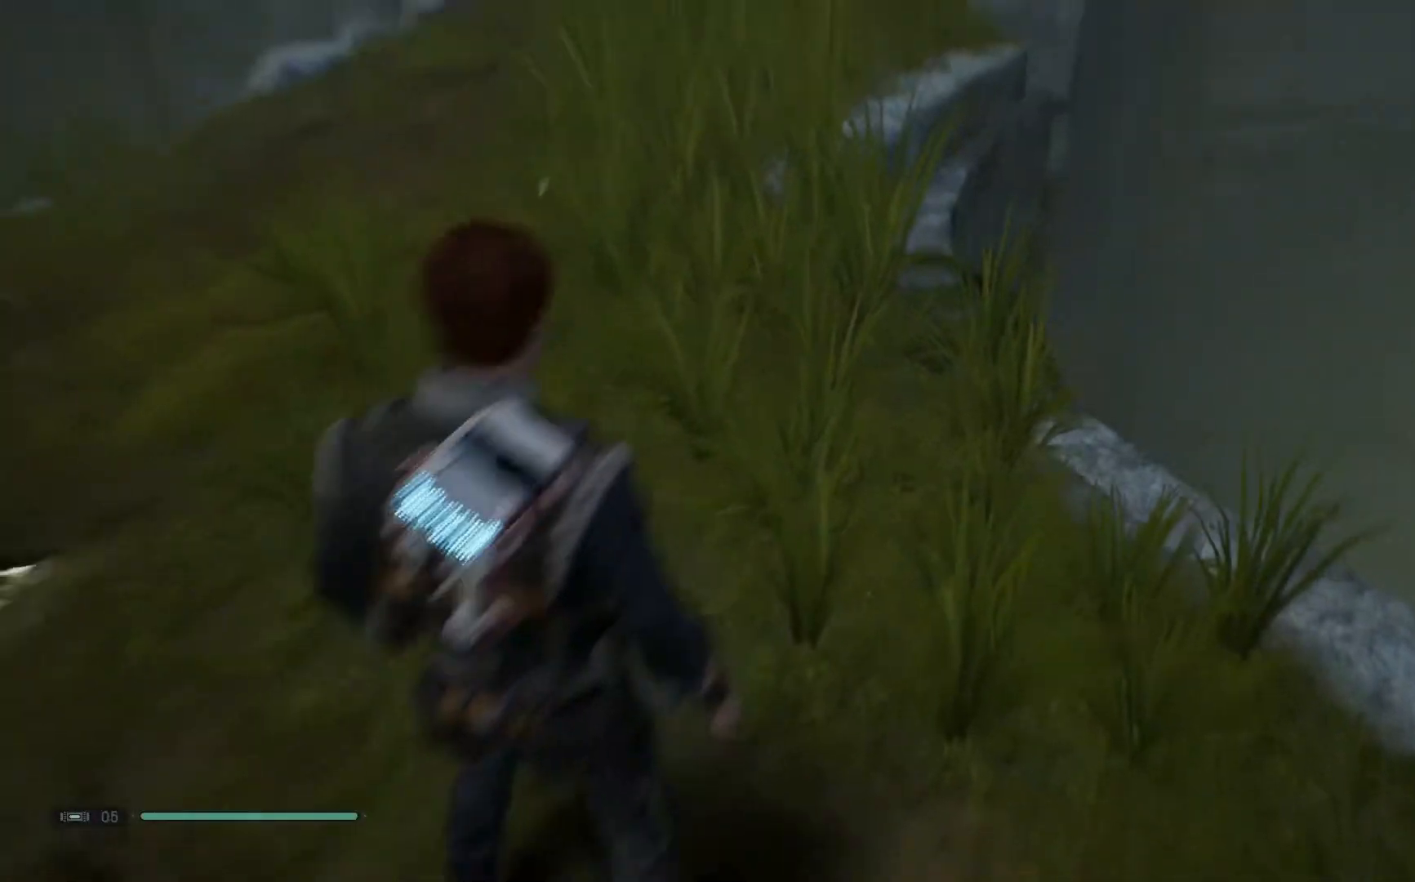
{"buttons": [], "left_stick": "up-left", "right_stick": "center", "events": [[117, "left_stick", "left"], [250, "left_stick", "up-left"]]}
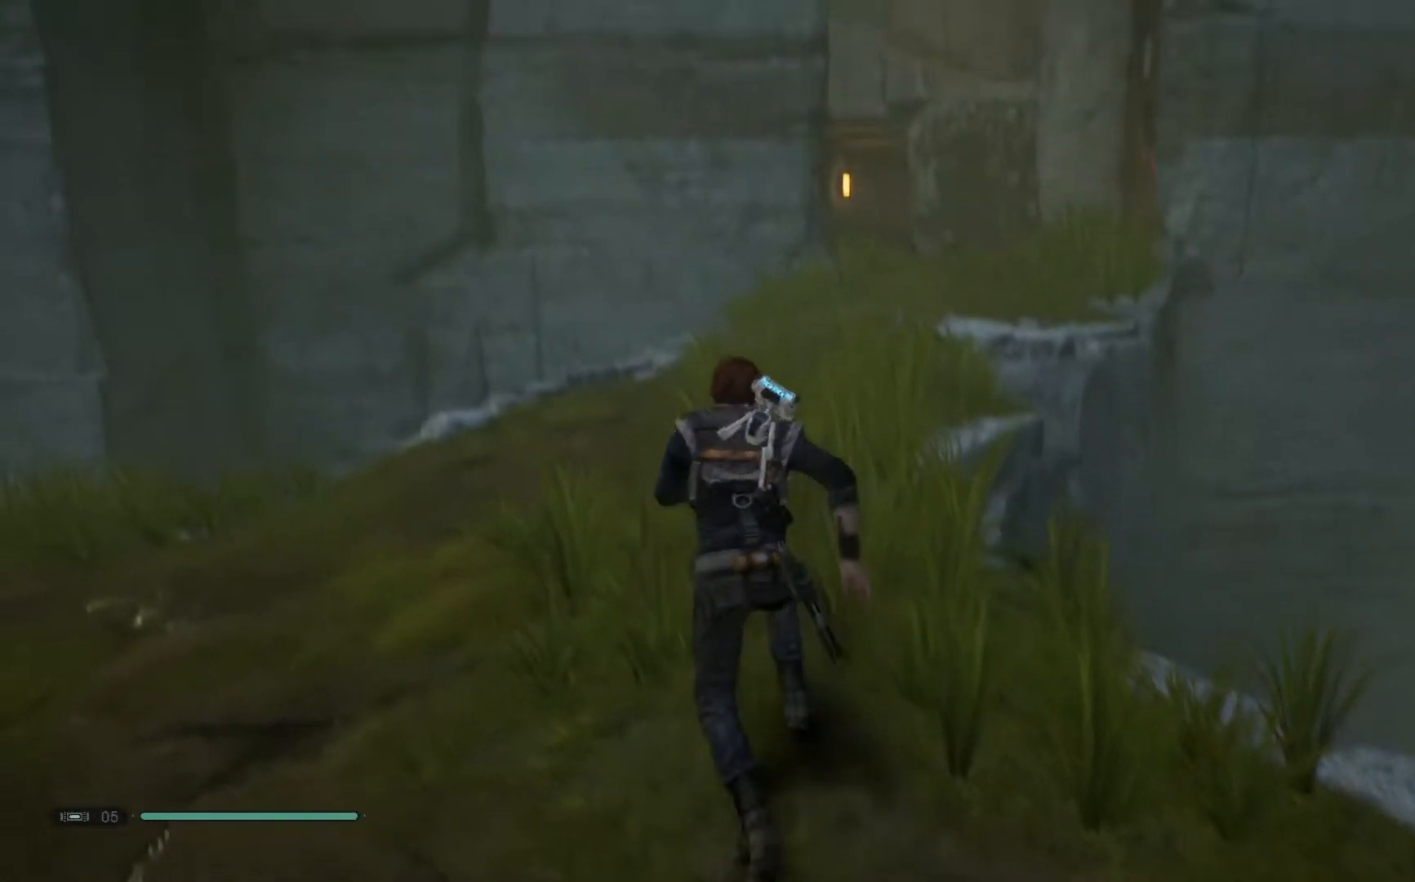
{"buttons": [], "left_stick": "center", "right_stick": "down-left", "events": [[17, "right_stick", "down-left"], [183, "left_stick", "left"], [450, "left_stick", "center"]]}
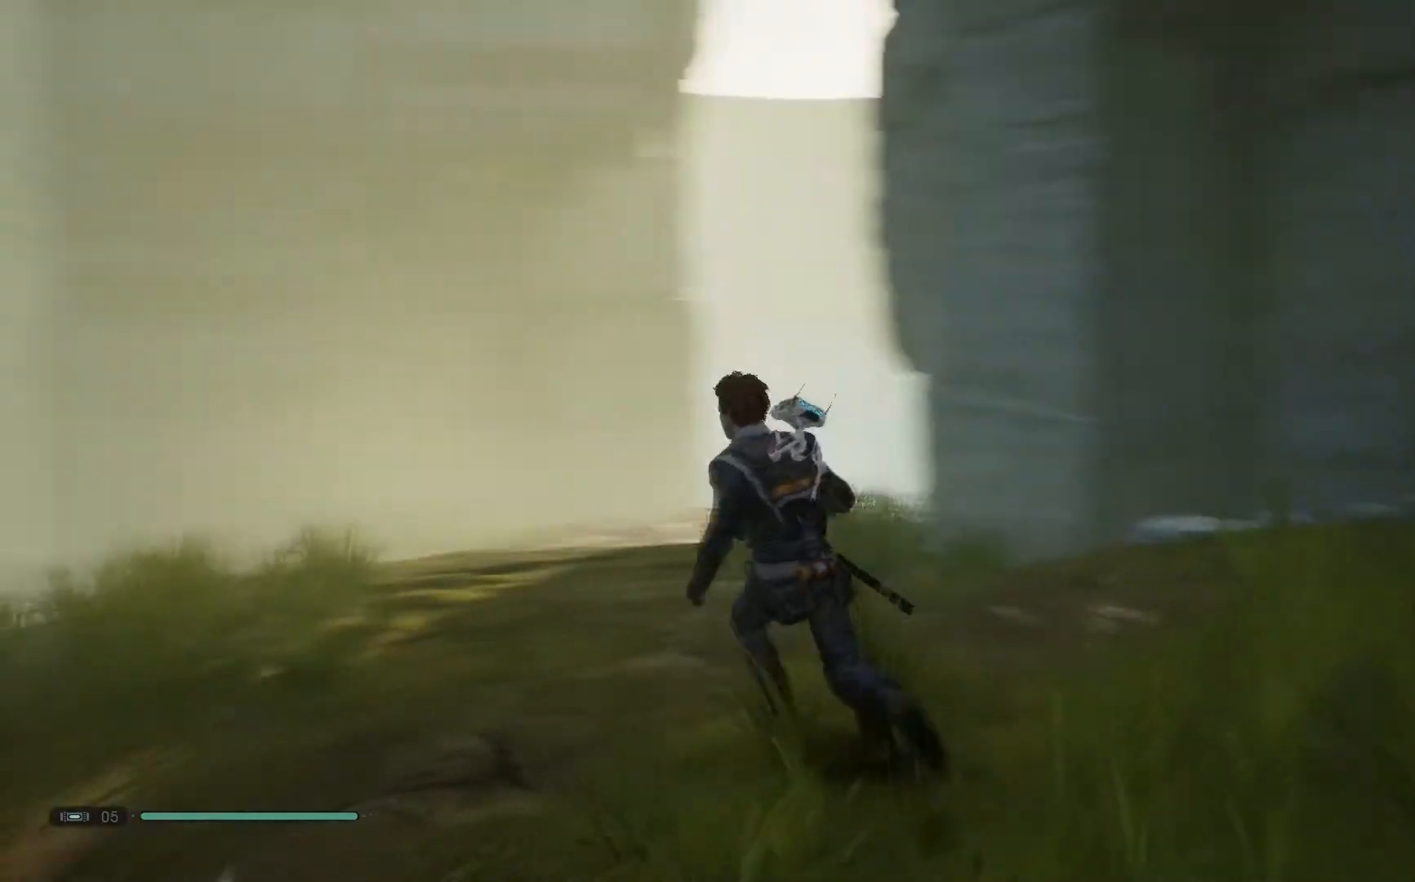
{"buttons": [], "left_stick": "left", "right_stick": "down-right", "events": [[33, "right_stick", "center"], [283, "right_stick", "down-right"], [317, "left_stick", "left"]]}
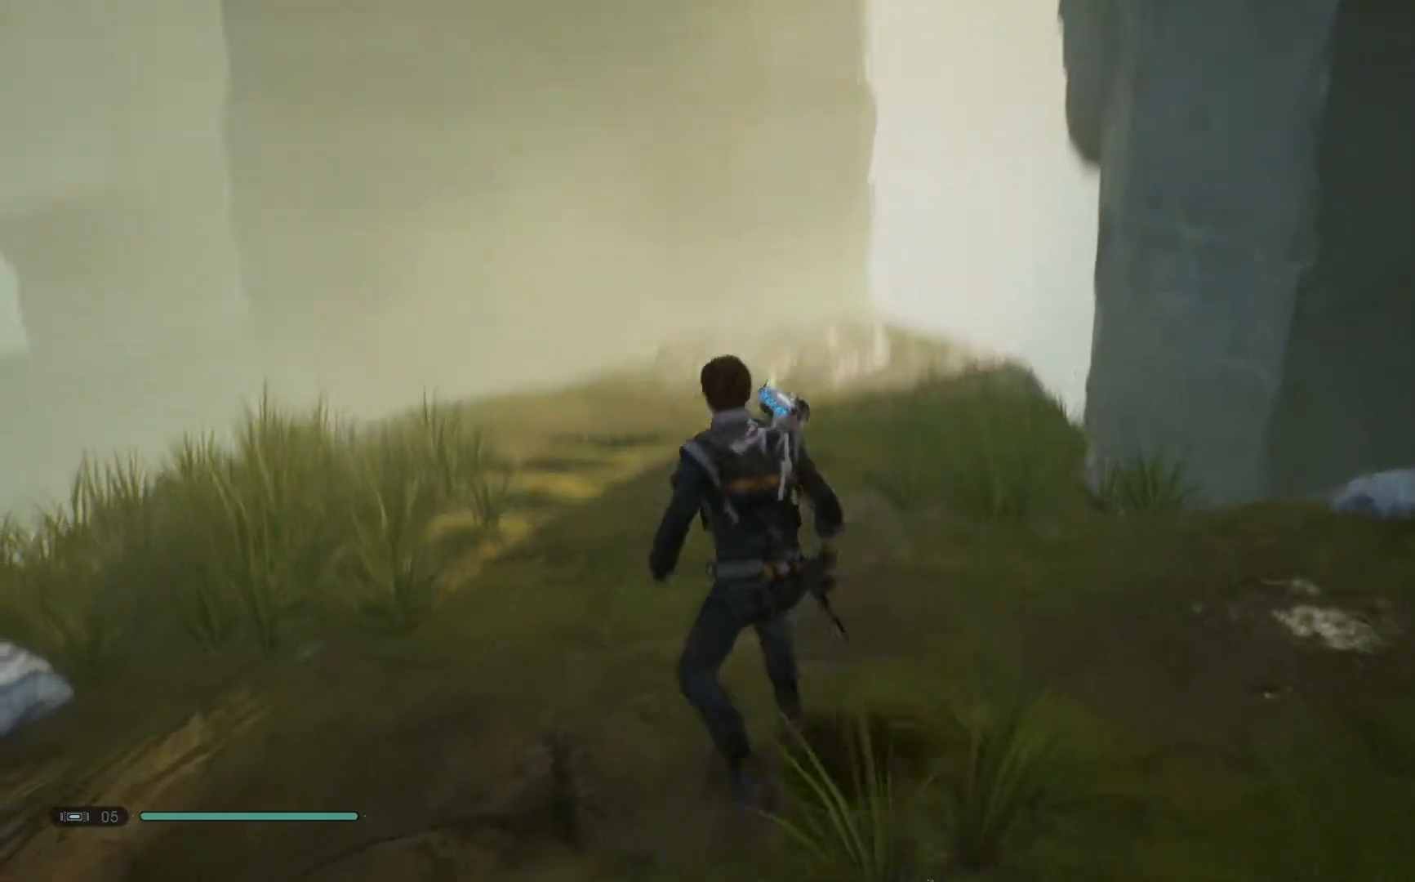
{"buttons": [], "left_stick": "up-left", "right_stick": "up-left", "events": [[117, "left_stick", "up-left"], [200, "right_stick", "center"], [467, "right_stick", "up-left"]]}
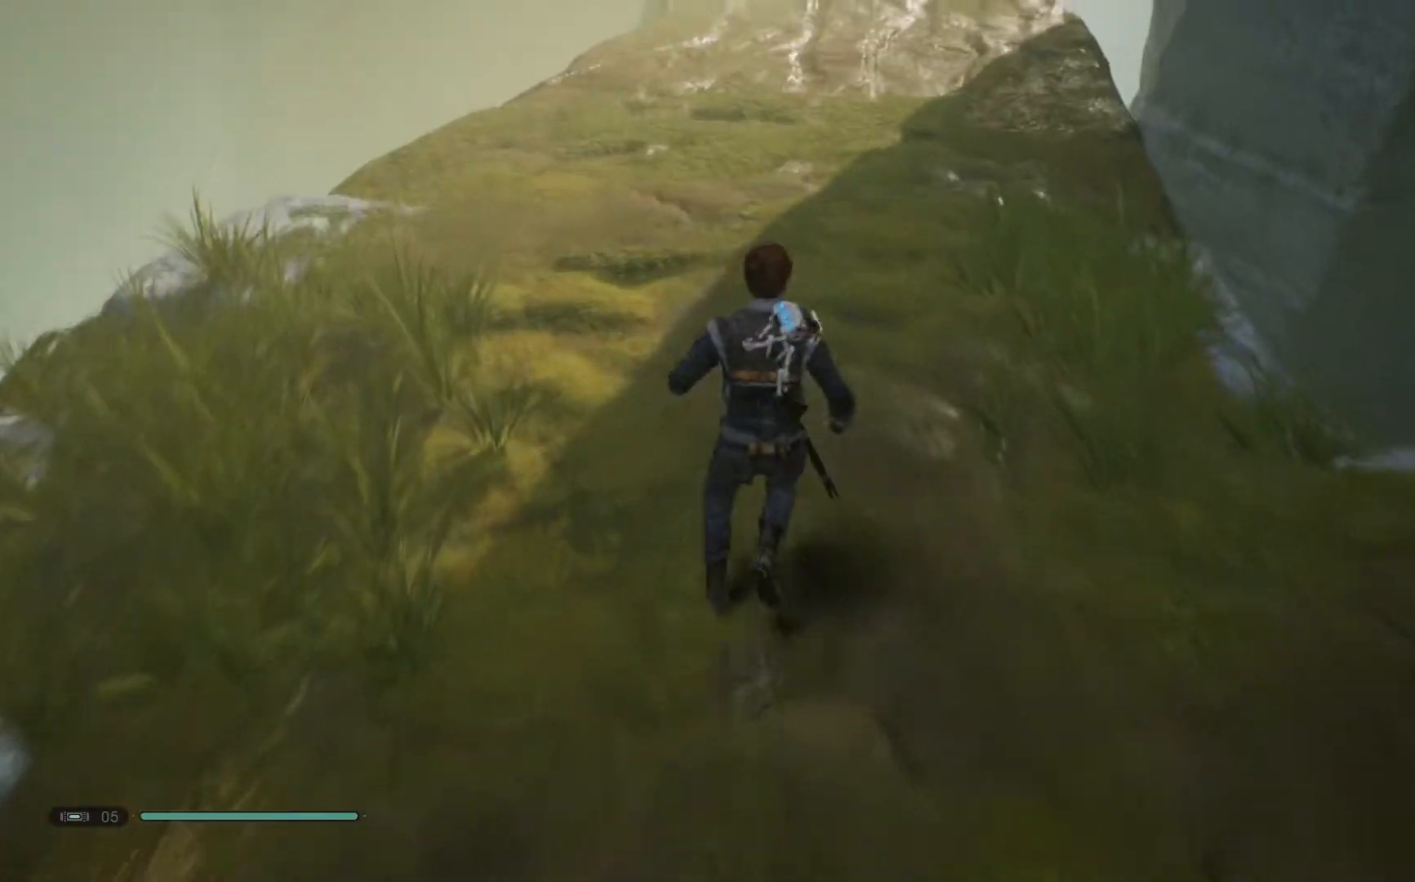
{"buttons": [], "left_stick": "up-left", "right_stick": "center", "events": [[183, "right_stick", "center"]]}
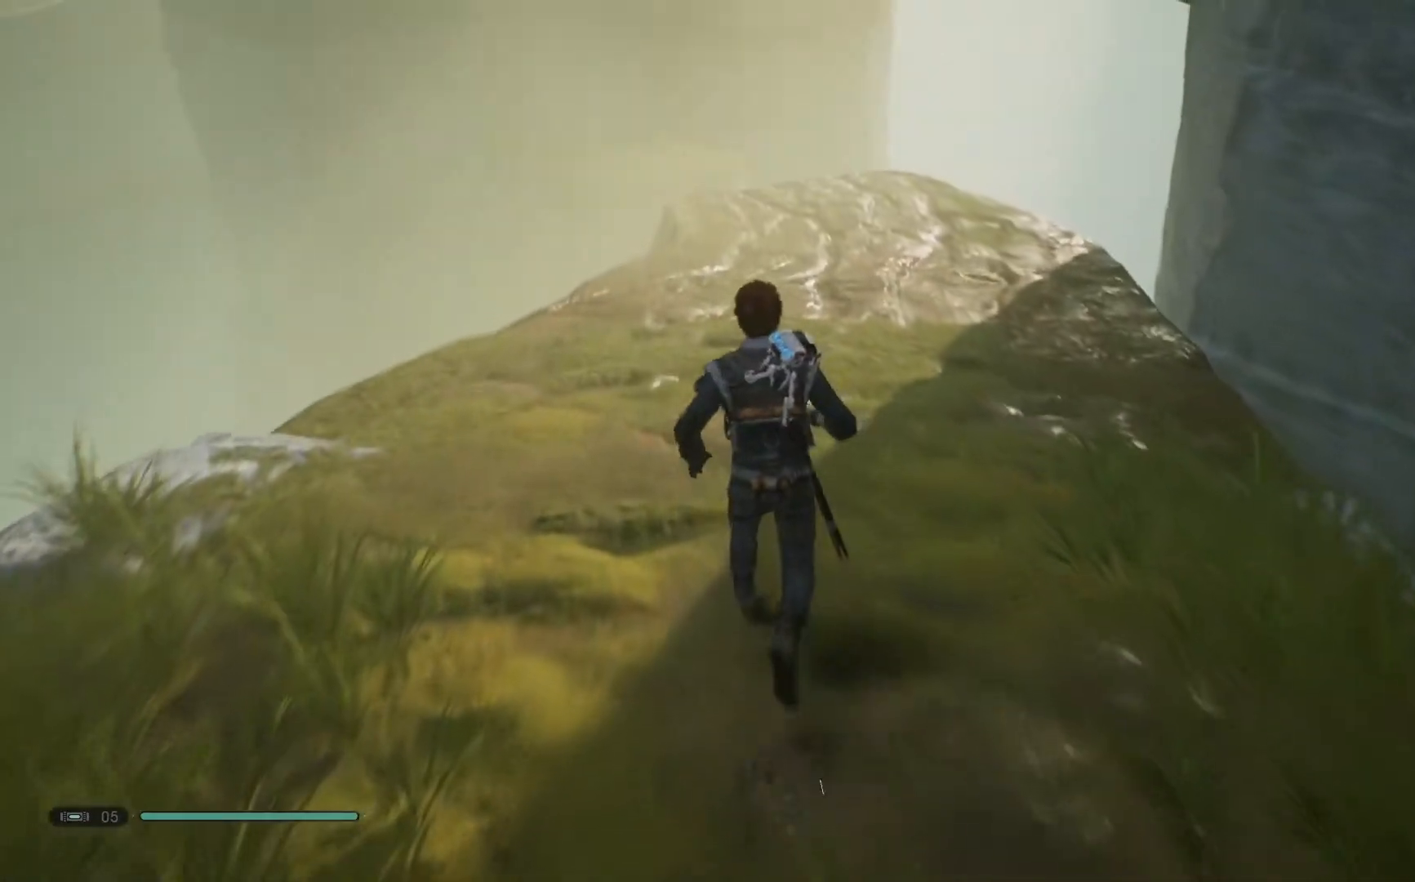
{"buttons": [], "left_stick": "down-right", "right_stick": "up", "events": [[17, "right_stick", "up-left"], [150, "right_stick", "center"], [217, "left_stick", "center"], [283, "left_stick", "down-right"], [383, "right_stick", "up-right"], [433, "right_stick", "up"]]}
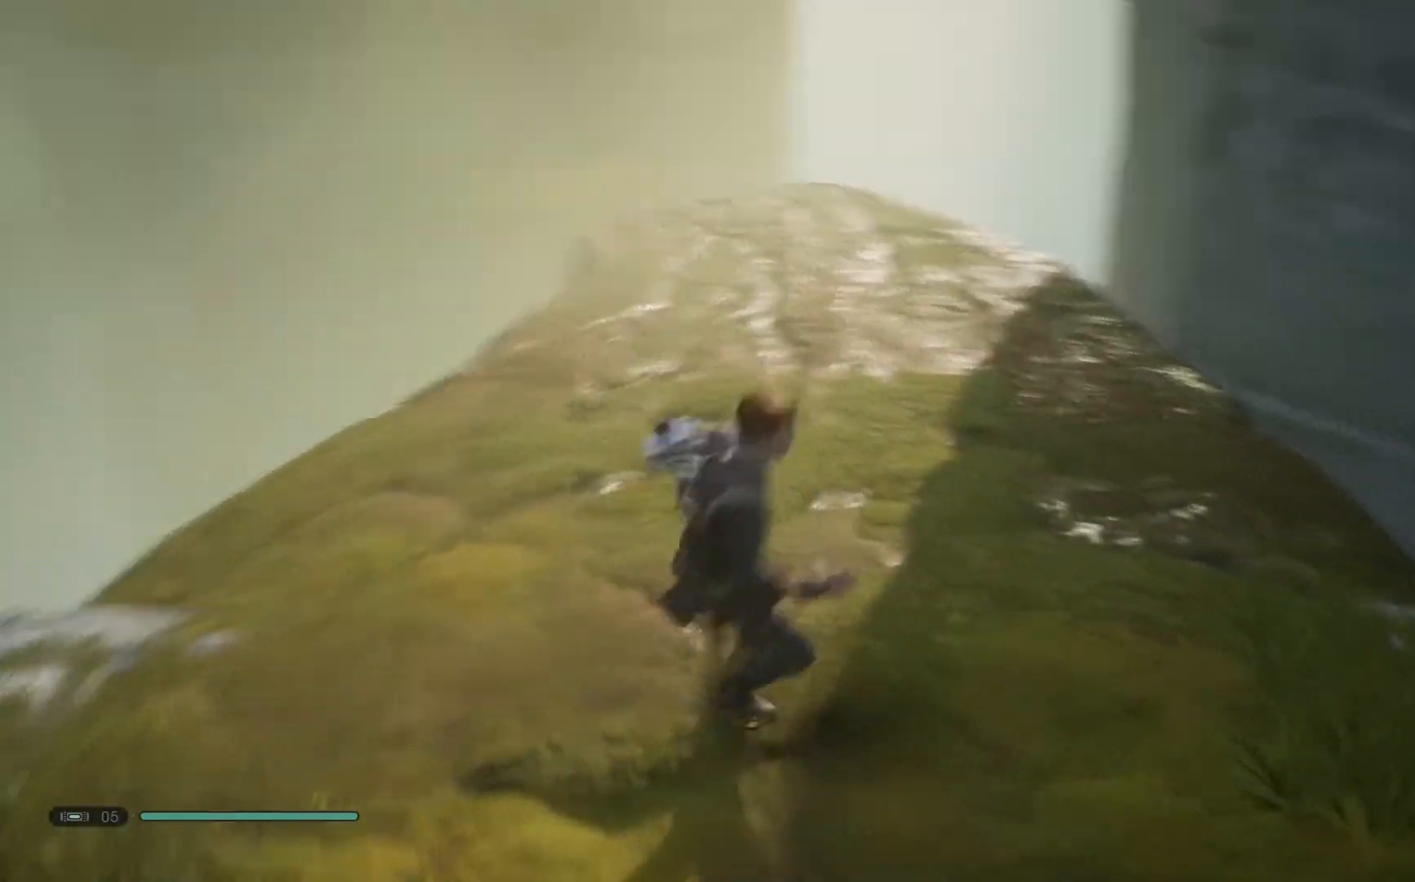
{"buttons": [], "left_stick": "right", "right_stick": "up", "events": [[167, "left_stick", "right"]]}
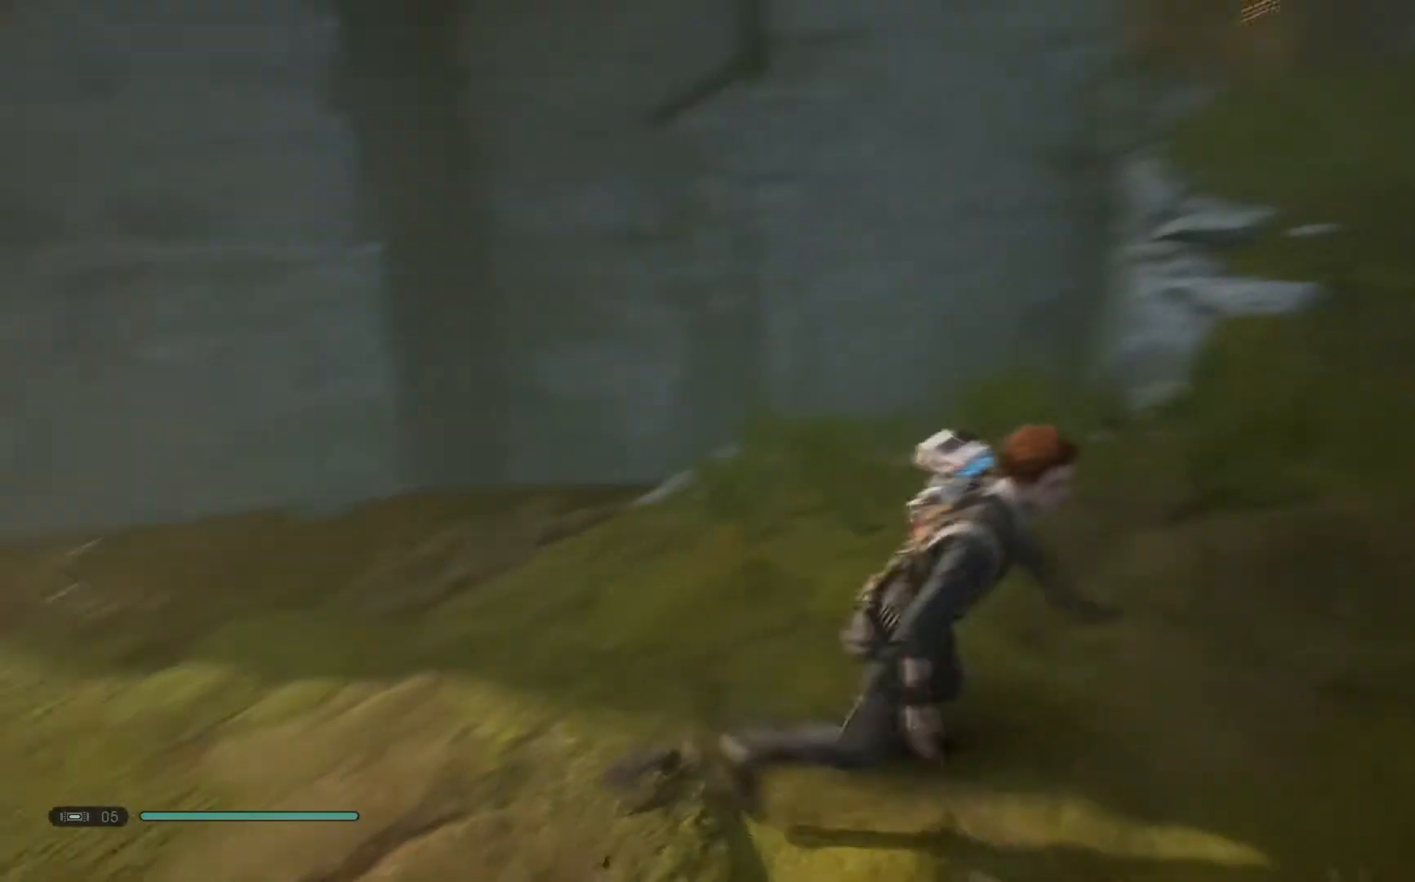
{"buttons": [], "left_stick": "up", "right_stick": "center", "events": [[33, "left_stick", "up-right"], [83, "right_stick", "center"], [233, "left_stick", "up"]]}
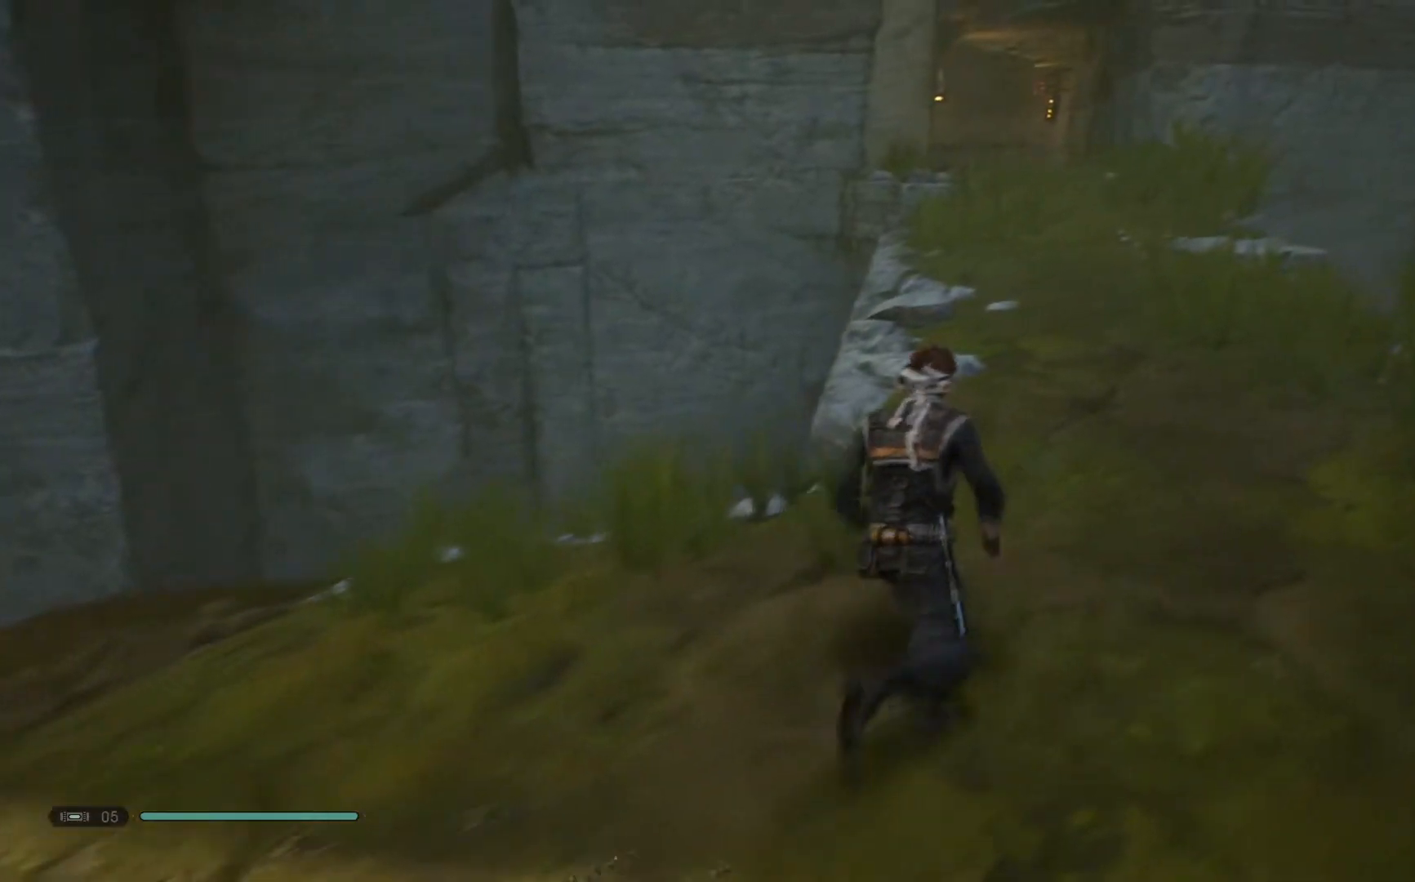
{"buttons": [], "left_stick": "up", "right_stick": "center", "events": []}
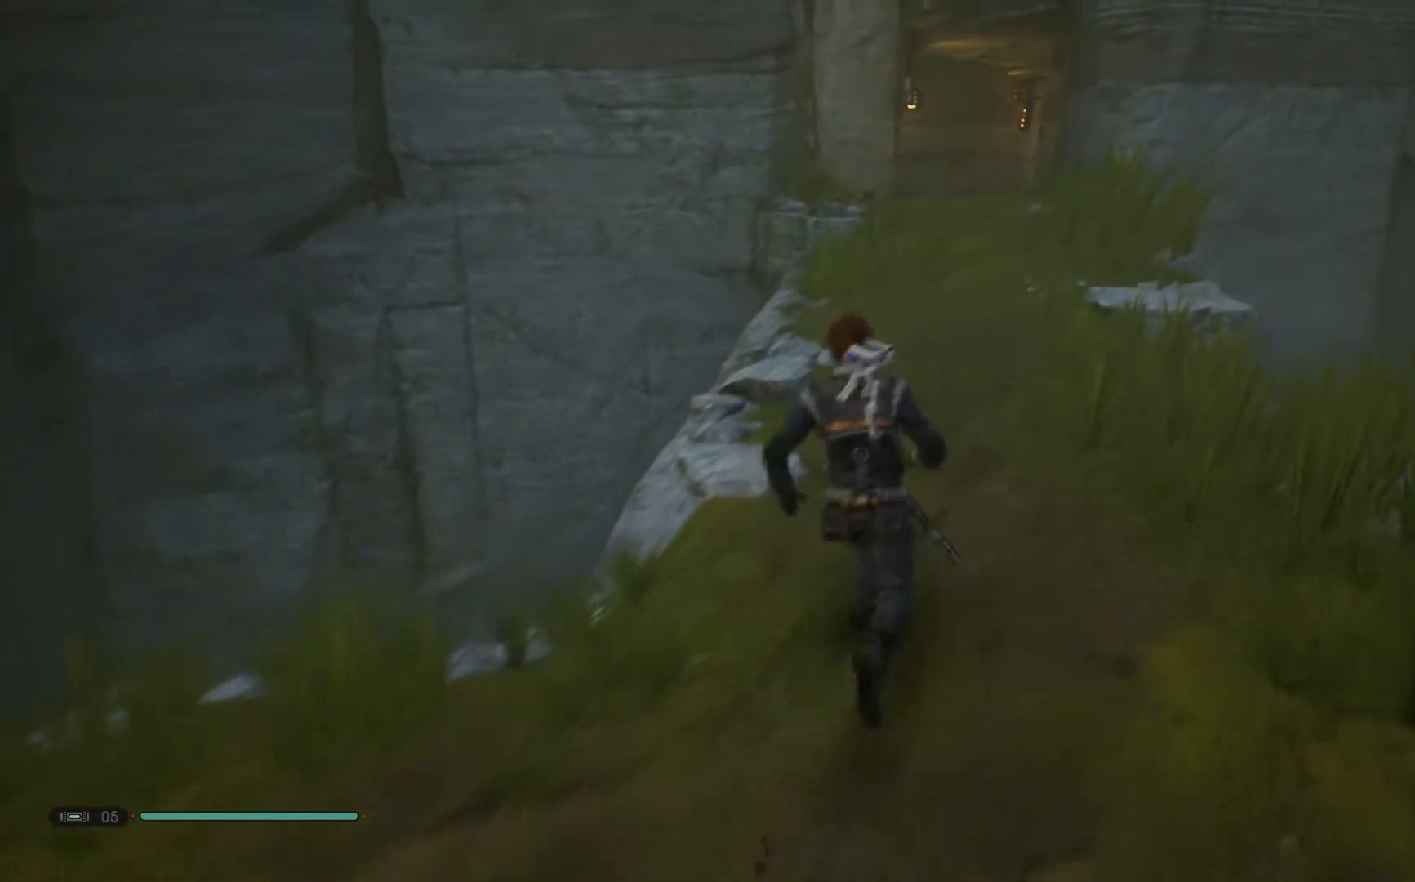
{"buttons": [], "left_stick": "up-left", "right_stick": "center", "events": [[233, "right_stick", "down-right"], [417, "right_stick", "center"], [467, "left_stick", "up-left"]]}
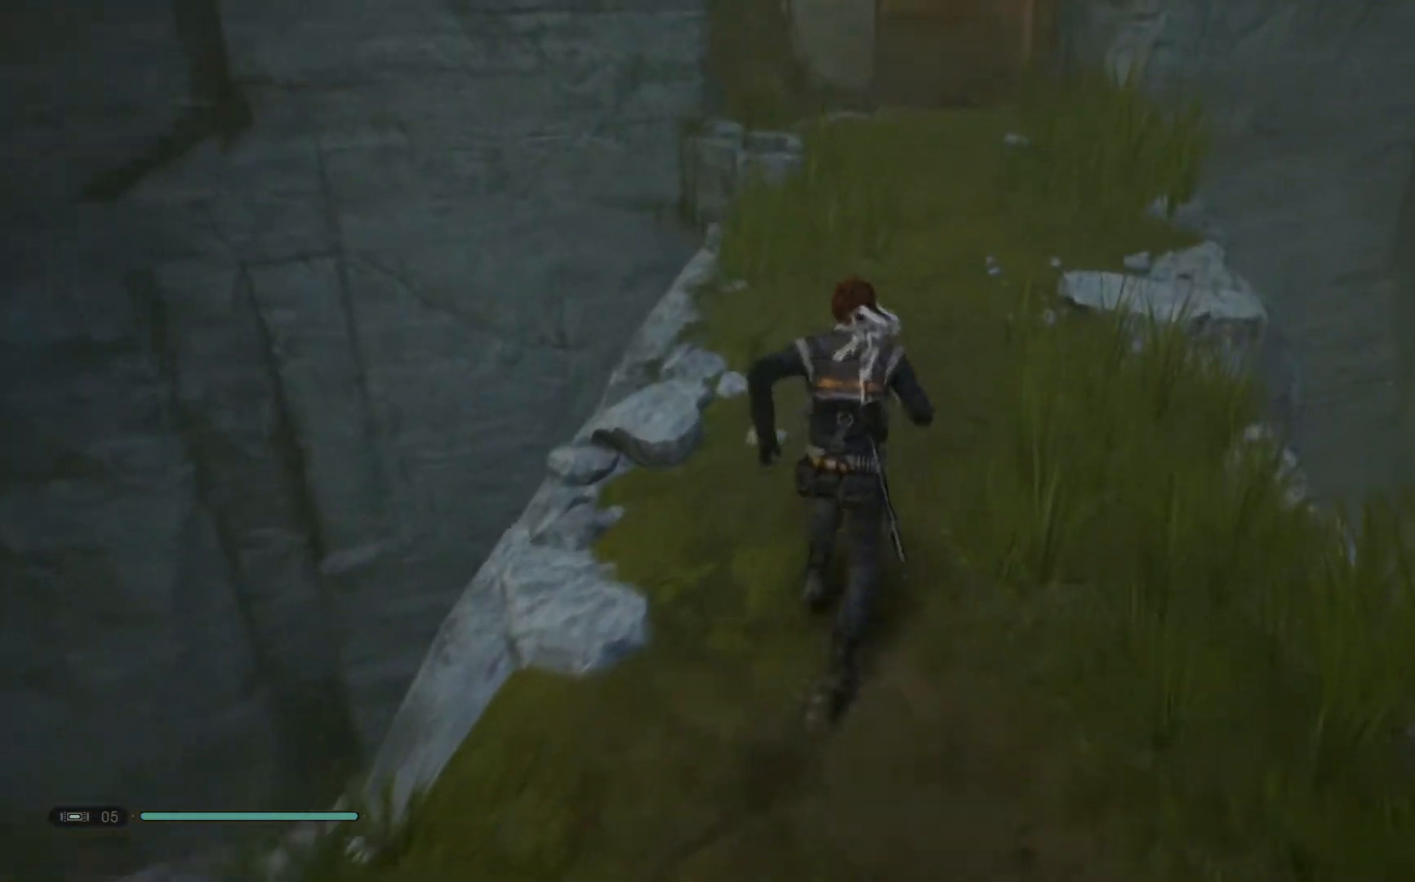
{"buttons": [], "left_stick": "up-left", "right_stick": "up-left", "events": [[433, "right_stick", "up-left"]]}
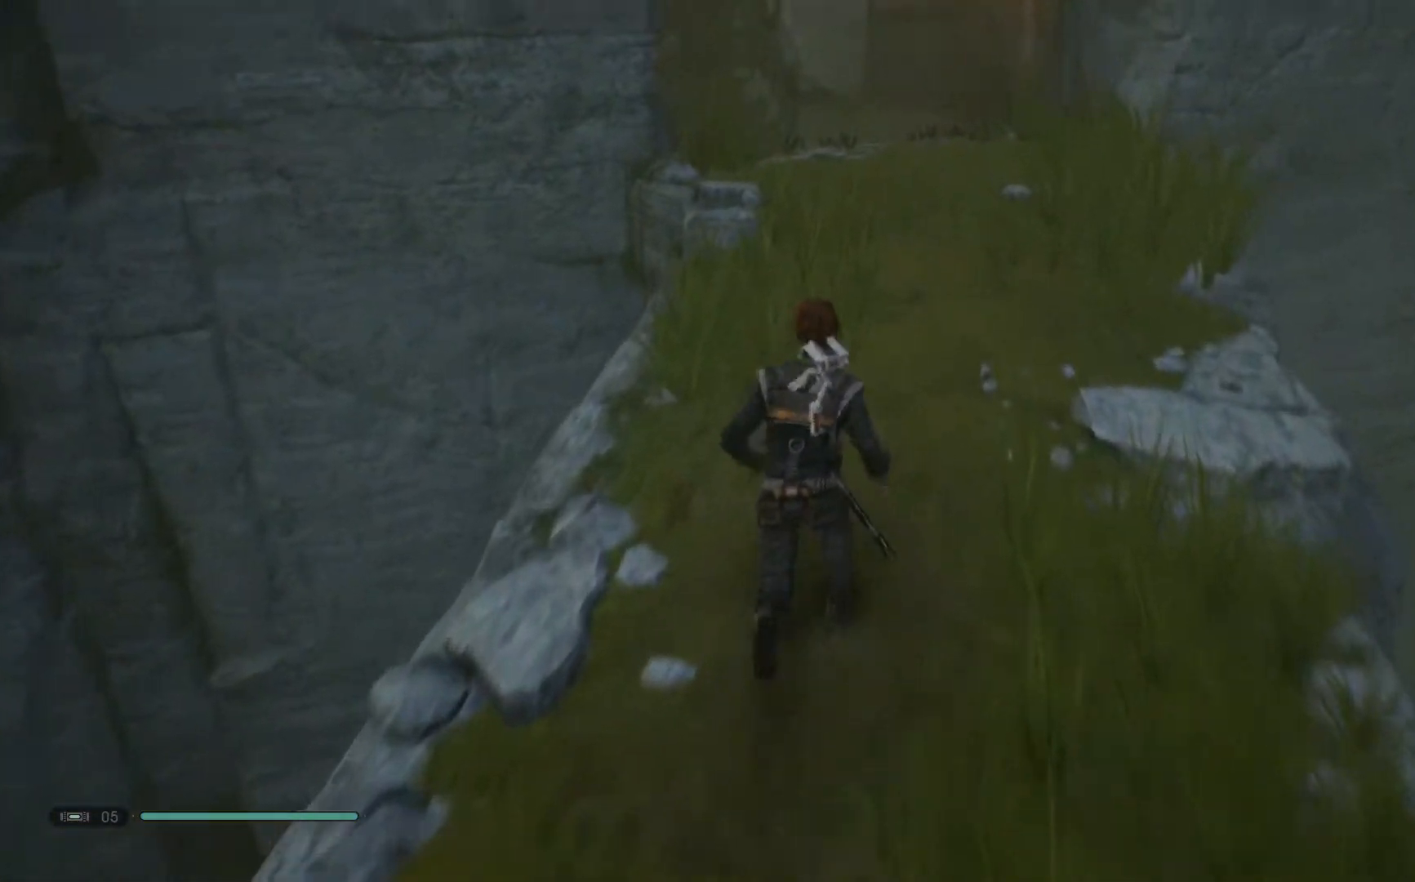
{"buttons": [], "left_stick": "up-left", "right_stick": "center", "events": [[133, "right_stick", "center"]]}
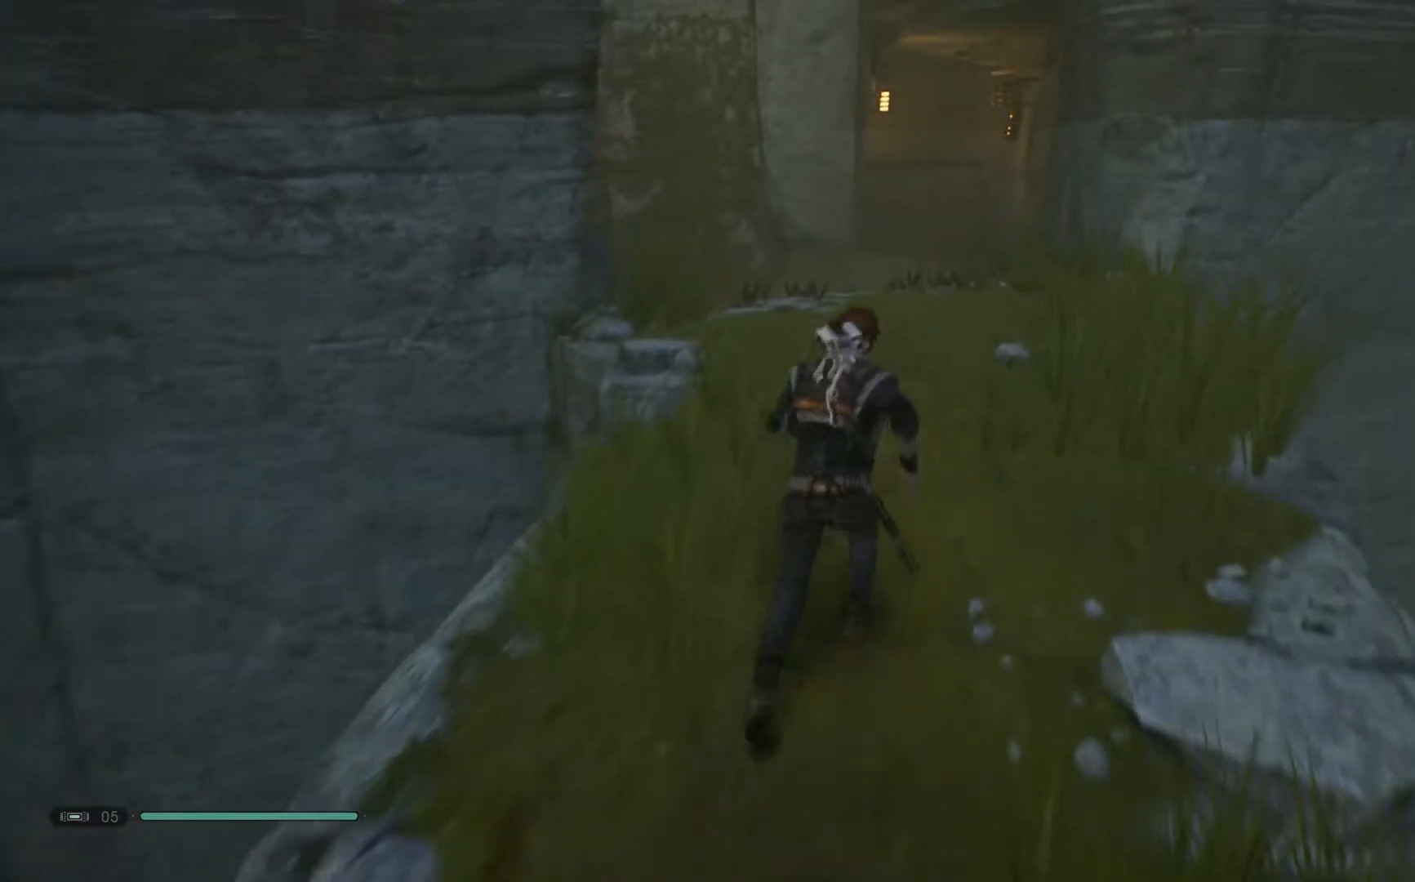
{"buttons": [], "left_stick": "up-left", "right_stick": "down-right", "events": [[300, "right_stick", "down-right"]]}
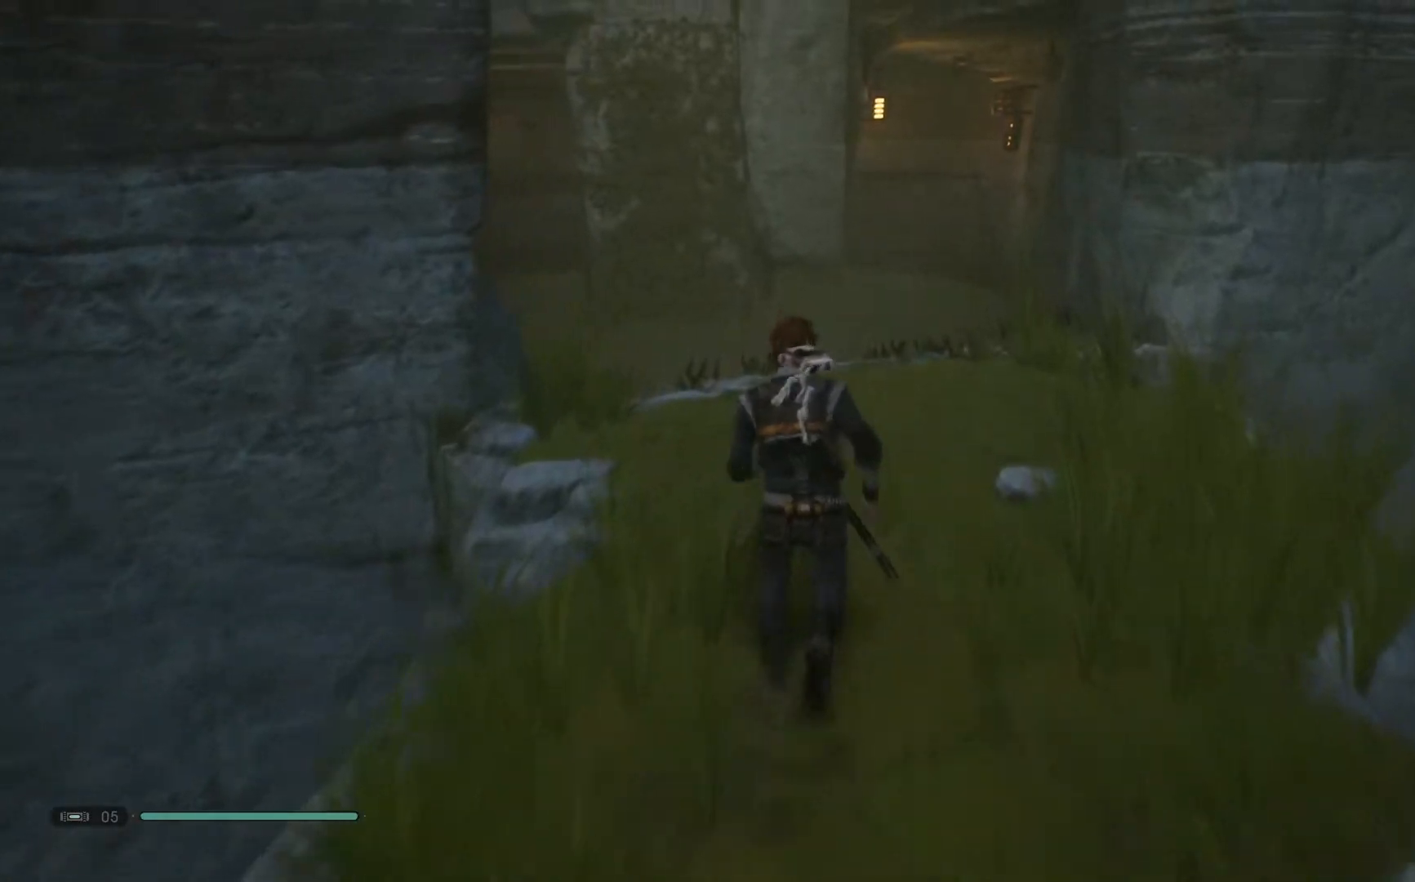
{"buttons": [], "left_stick": "up-left", "right_stick": "down-right", "events": []}
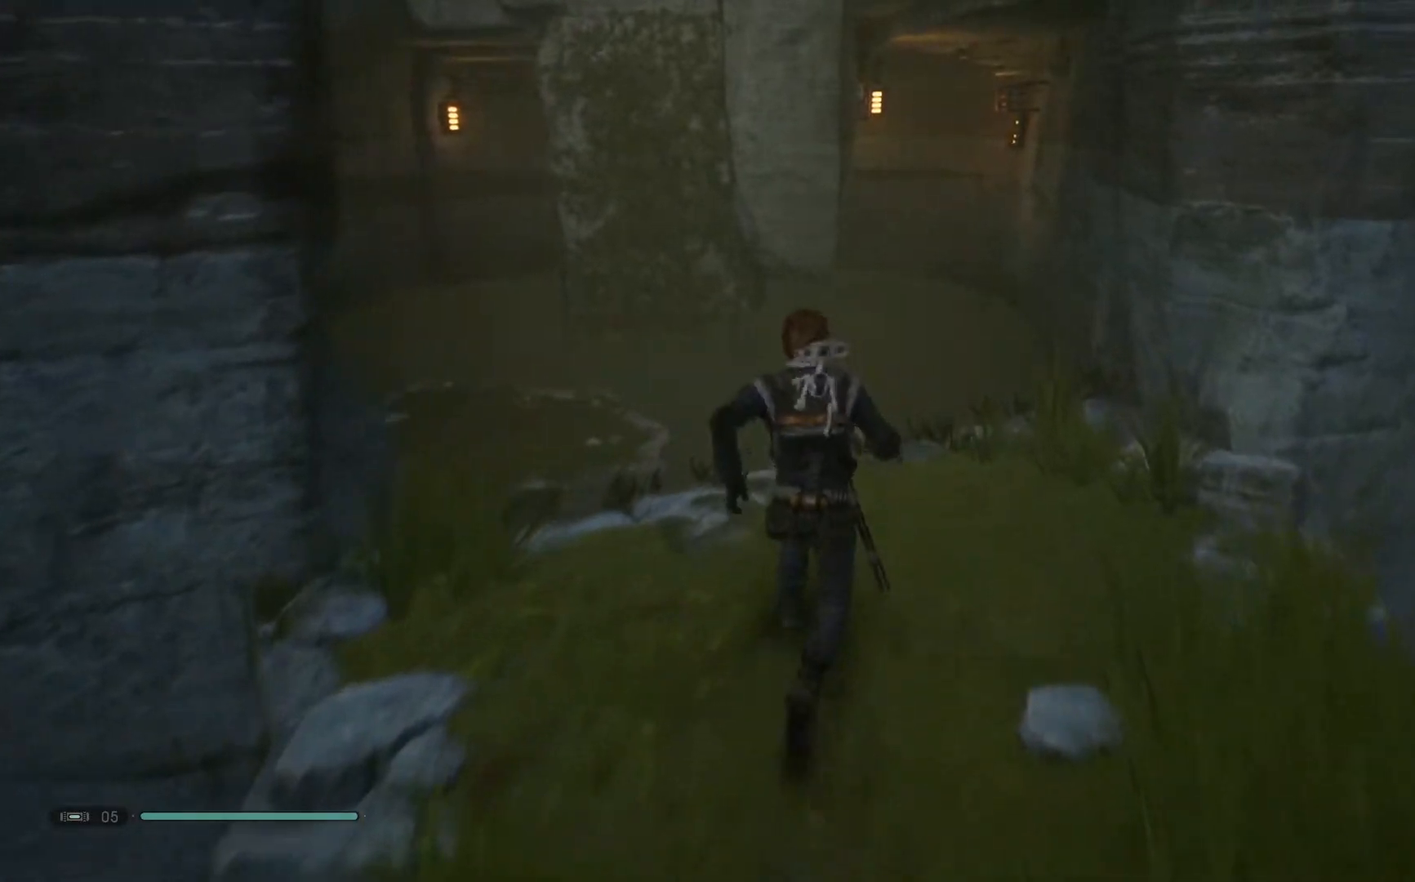
{"buttons": [], "left_stick": "center", "right_stick": "down-right", "events": [[183, "left_stick", "center"]]}
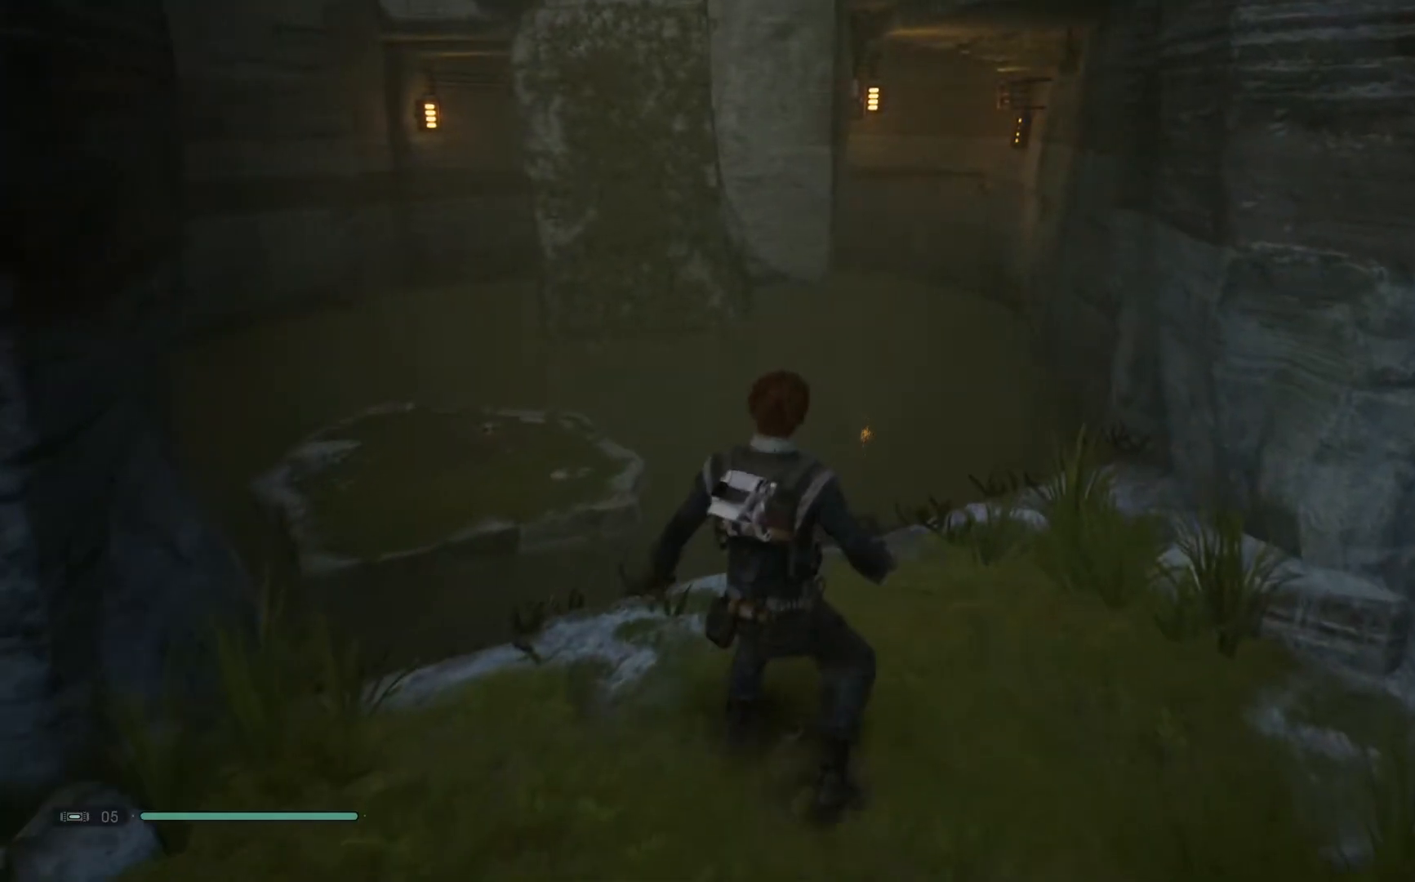
{"buttons": [], "left_stick": "center", "right_stick": "down", "events": [[200, "right_stick", "down"]]}
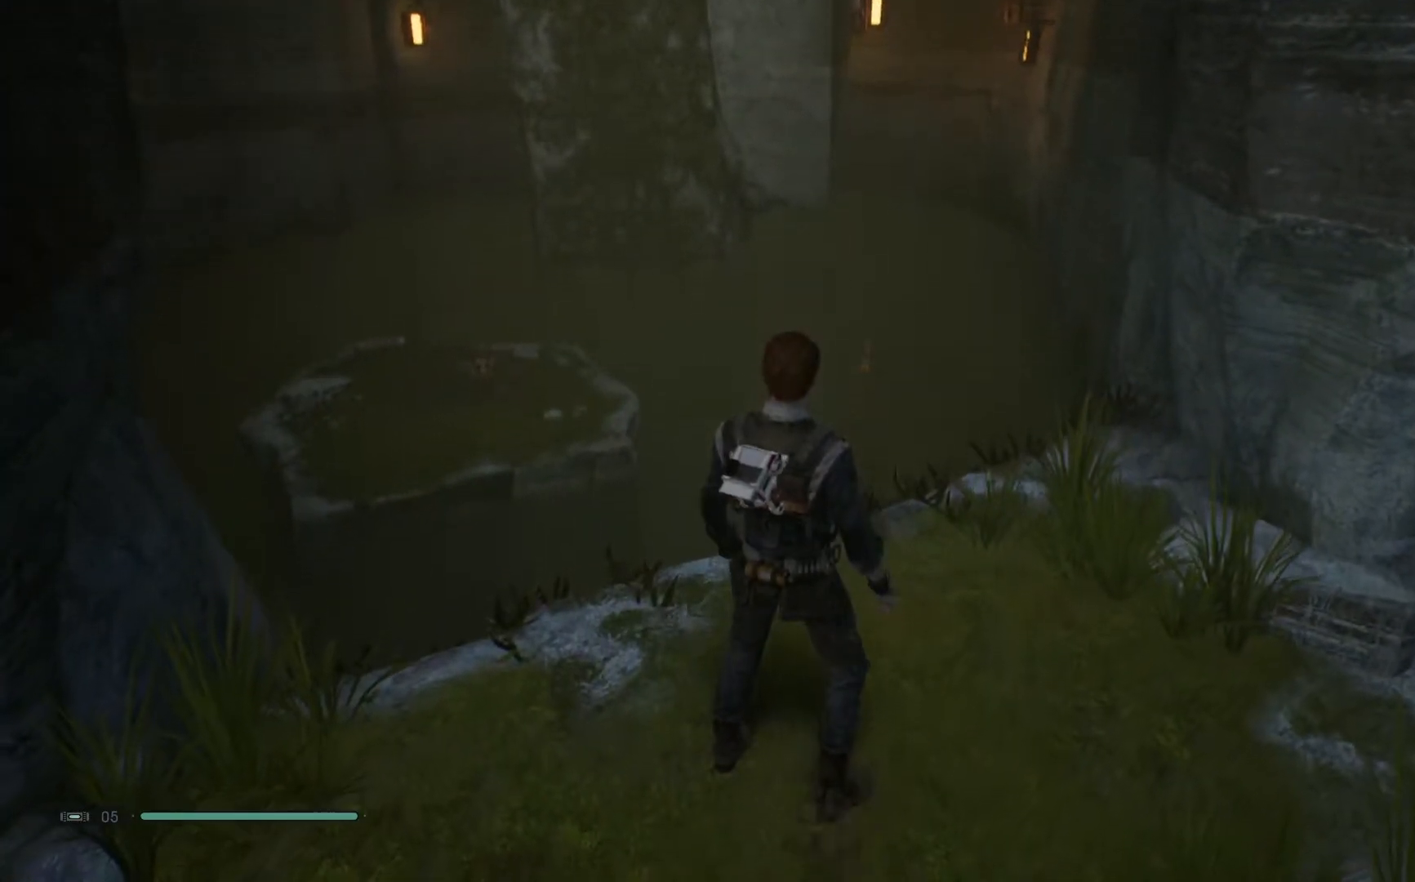
{"buttons": [], "left_stick": "center", "right_stick": "center", "events": [[250, "right_stick", "center"]]}
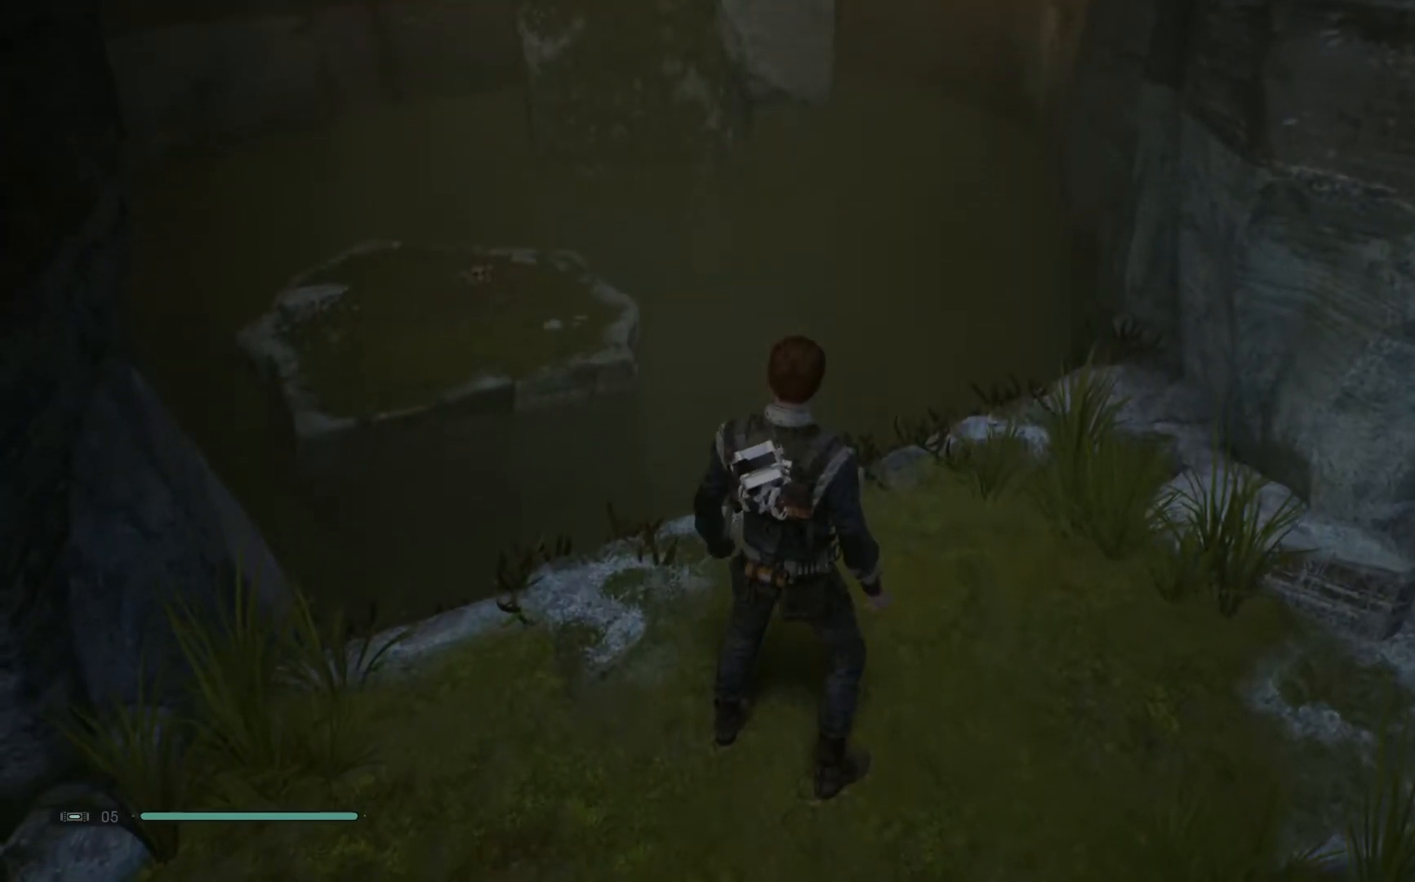
{"buttons": [], "left_stick": "center", "right_stick": "center", "events": []}
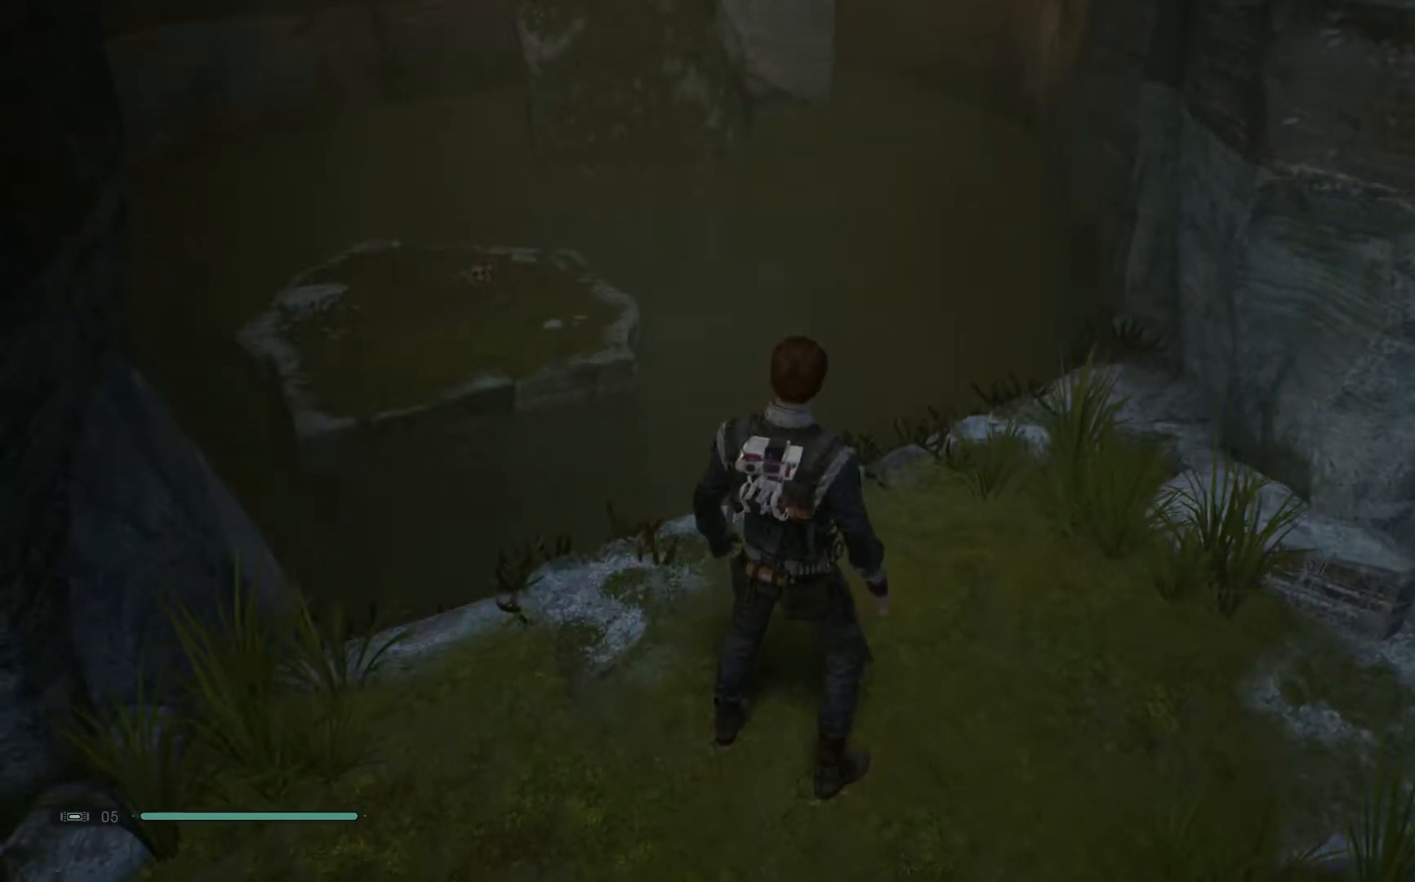
{"buttons": [], "left_stick": "center", "right_stick": "center", "events": []}
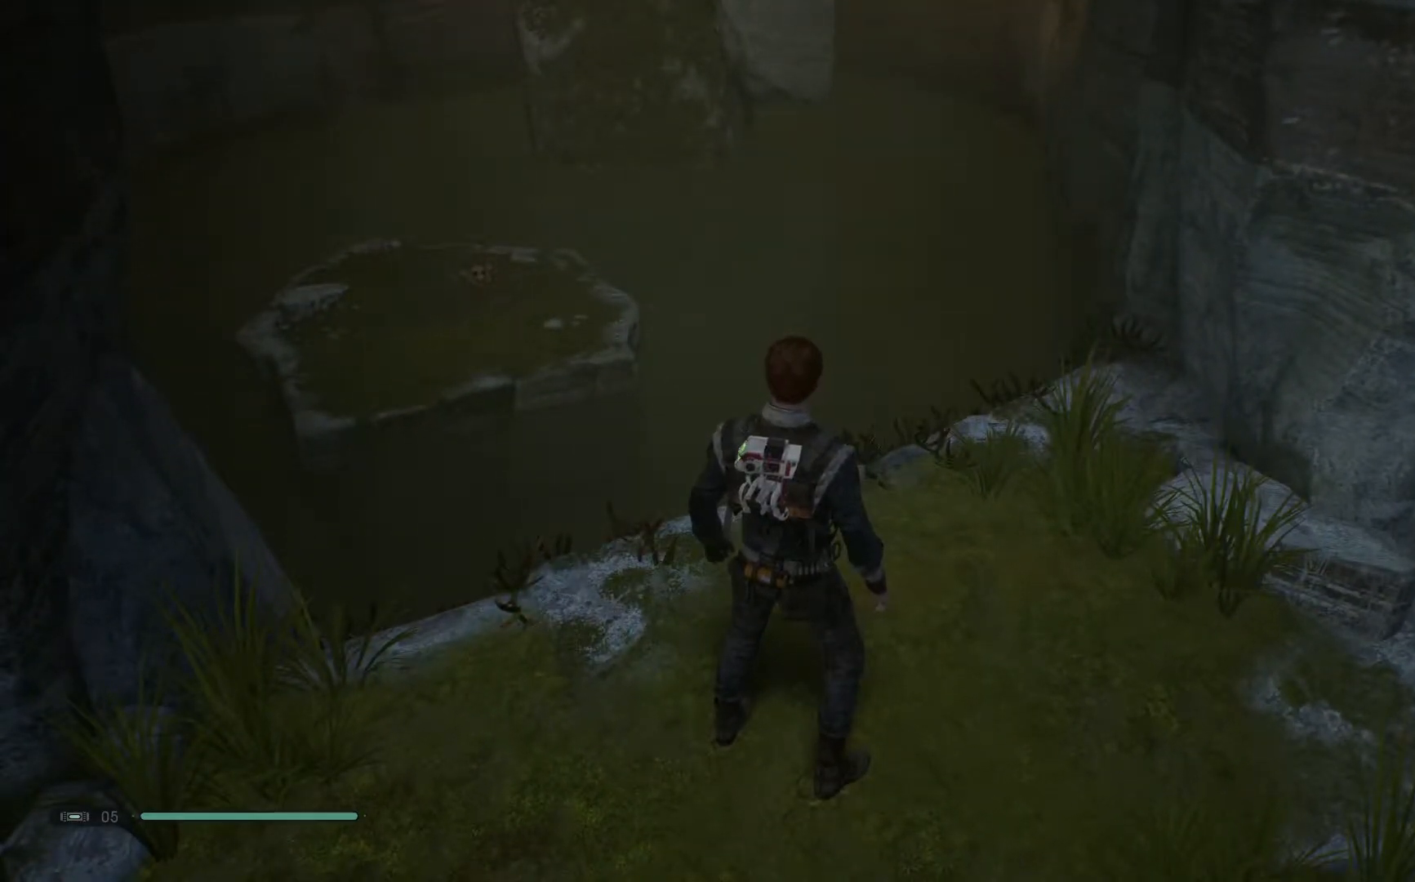
{"buttons": [], "left_stick": "center", "right_stick": "left", "events": [[50, "right_stick", "down-left"], [367, "right_stick", "left"]]}
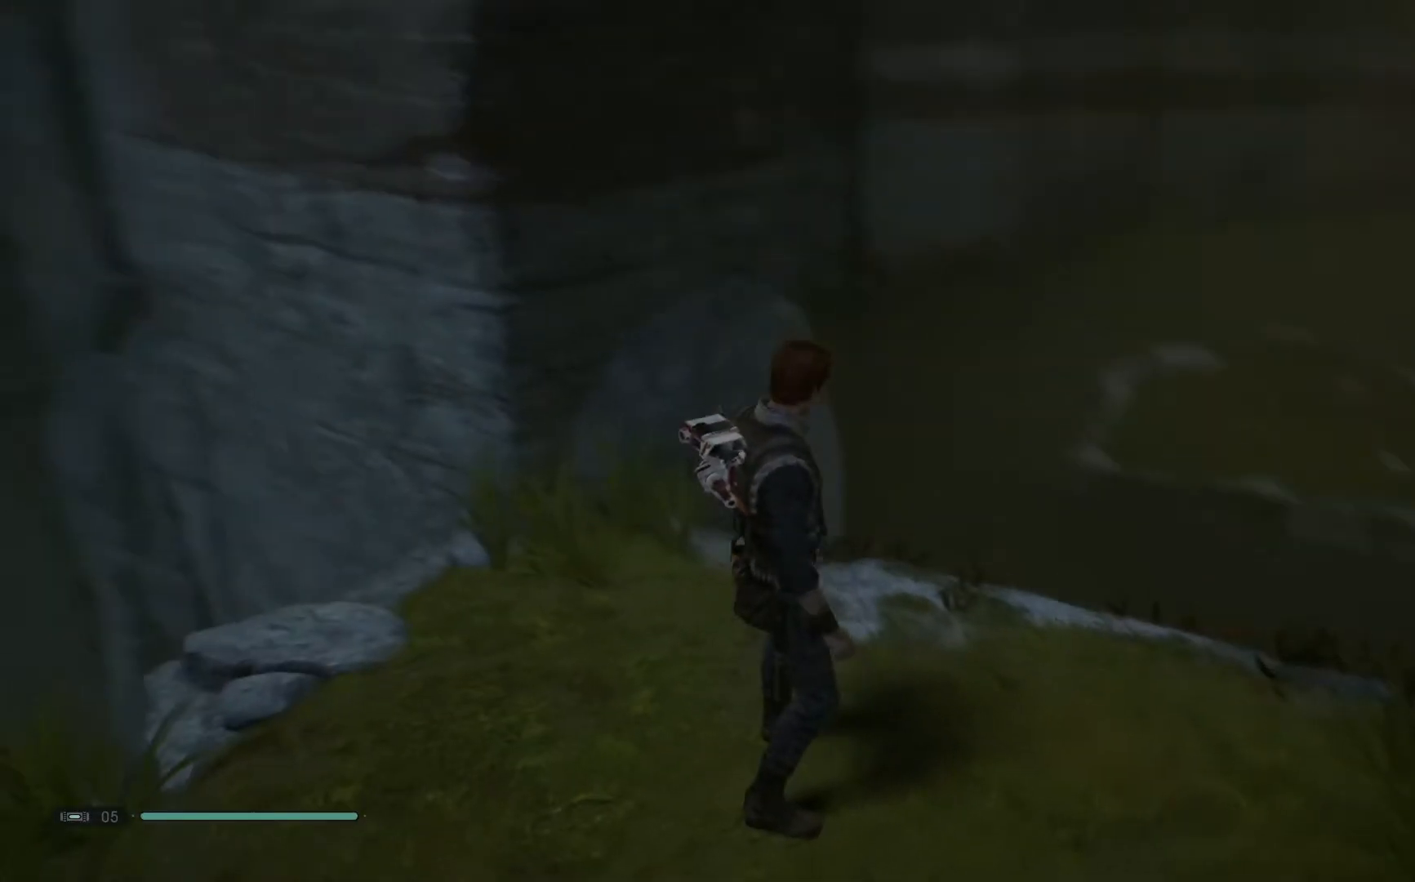
{"buttons": [], "left_stick": "center", "right_stick": "center", "events": [[50, "right_stick", "center"]]}
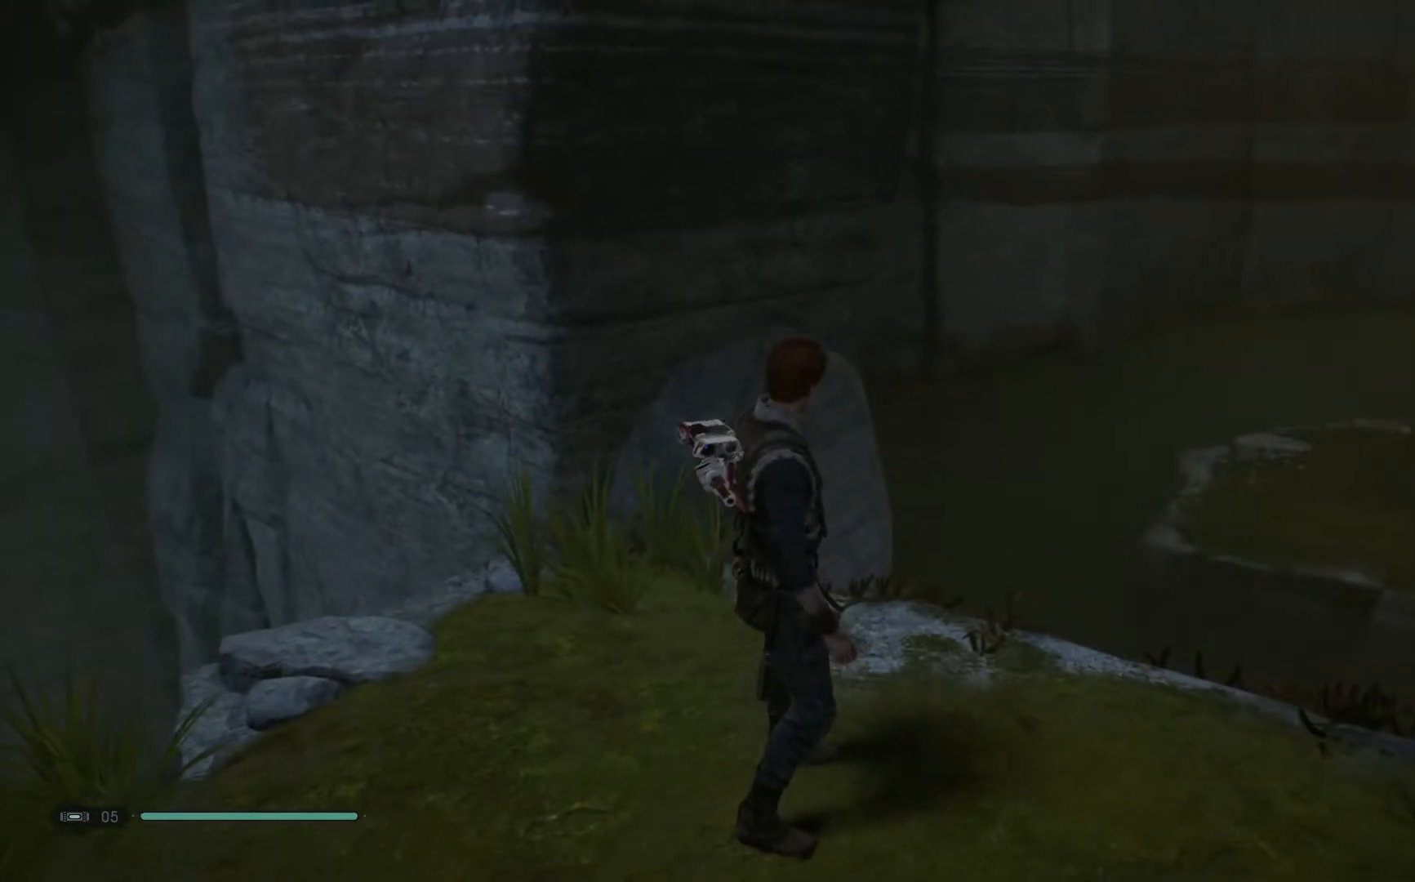
{"buttons": [], "left_stick": "up-right", "right_stick": "down-right", "events": [[350, "left_stick", "up-right"], [417, "right_stick", "down-right"]]}